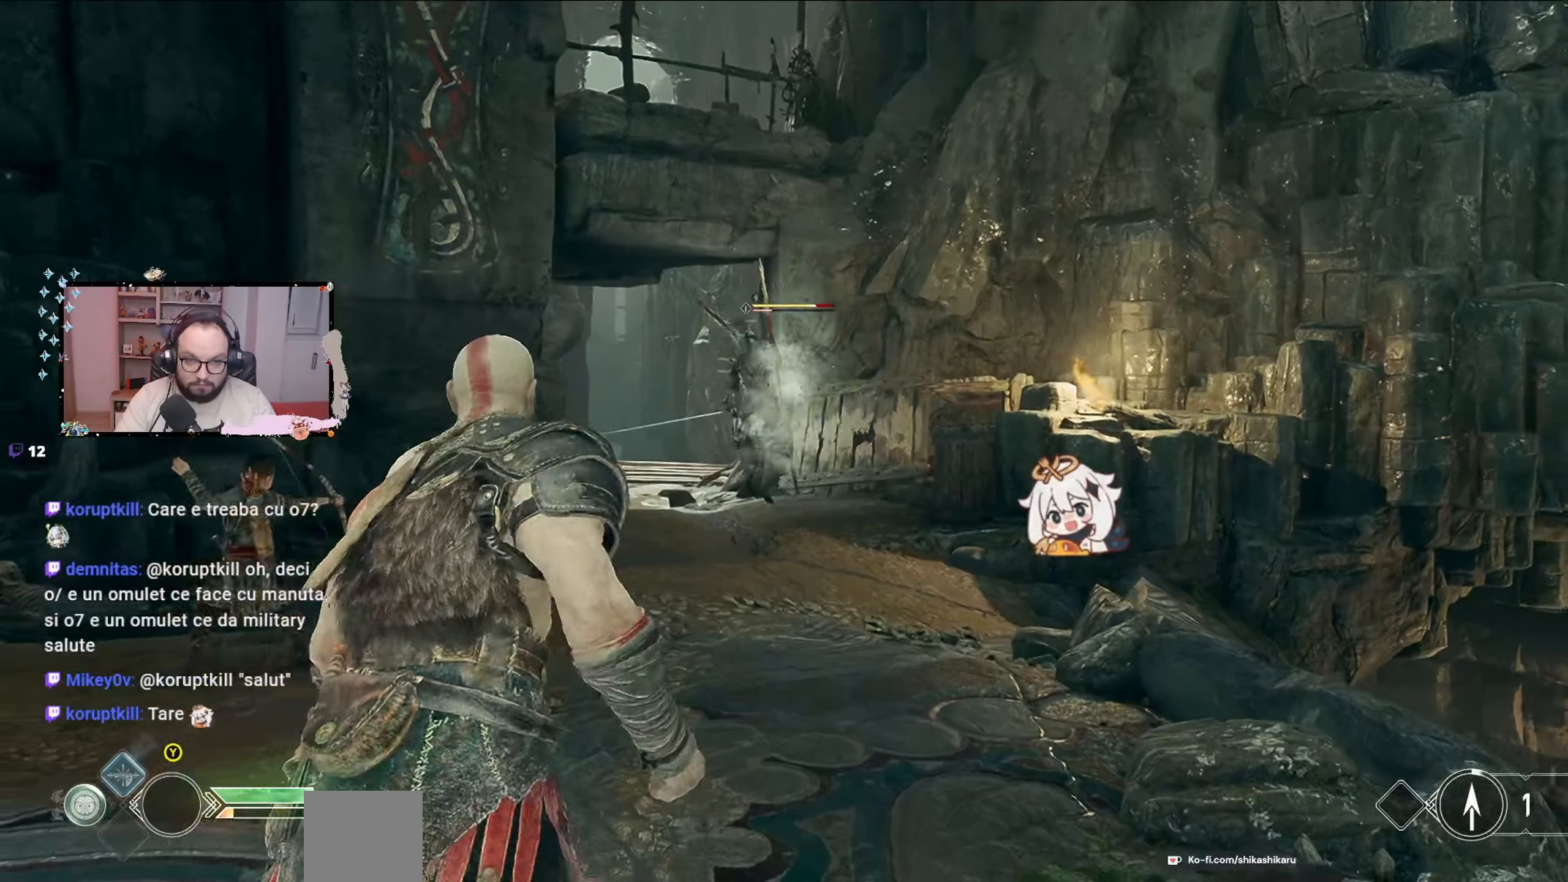
Gameplay with a controller (Xbox layout); each line is a JSON object with the inputs held at the frame after it. "events" lists button and stick changes between this image and that frame as [ms after this image, input, new state], when the widget could be followed in between.
{"buttons": [], "left_stick": "up", "right_stick": "center", "events": [[333, "Y", "down"], [433, "Y", "up"]]}
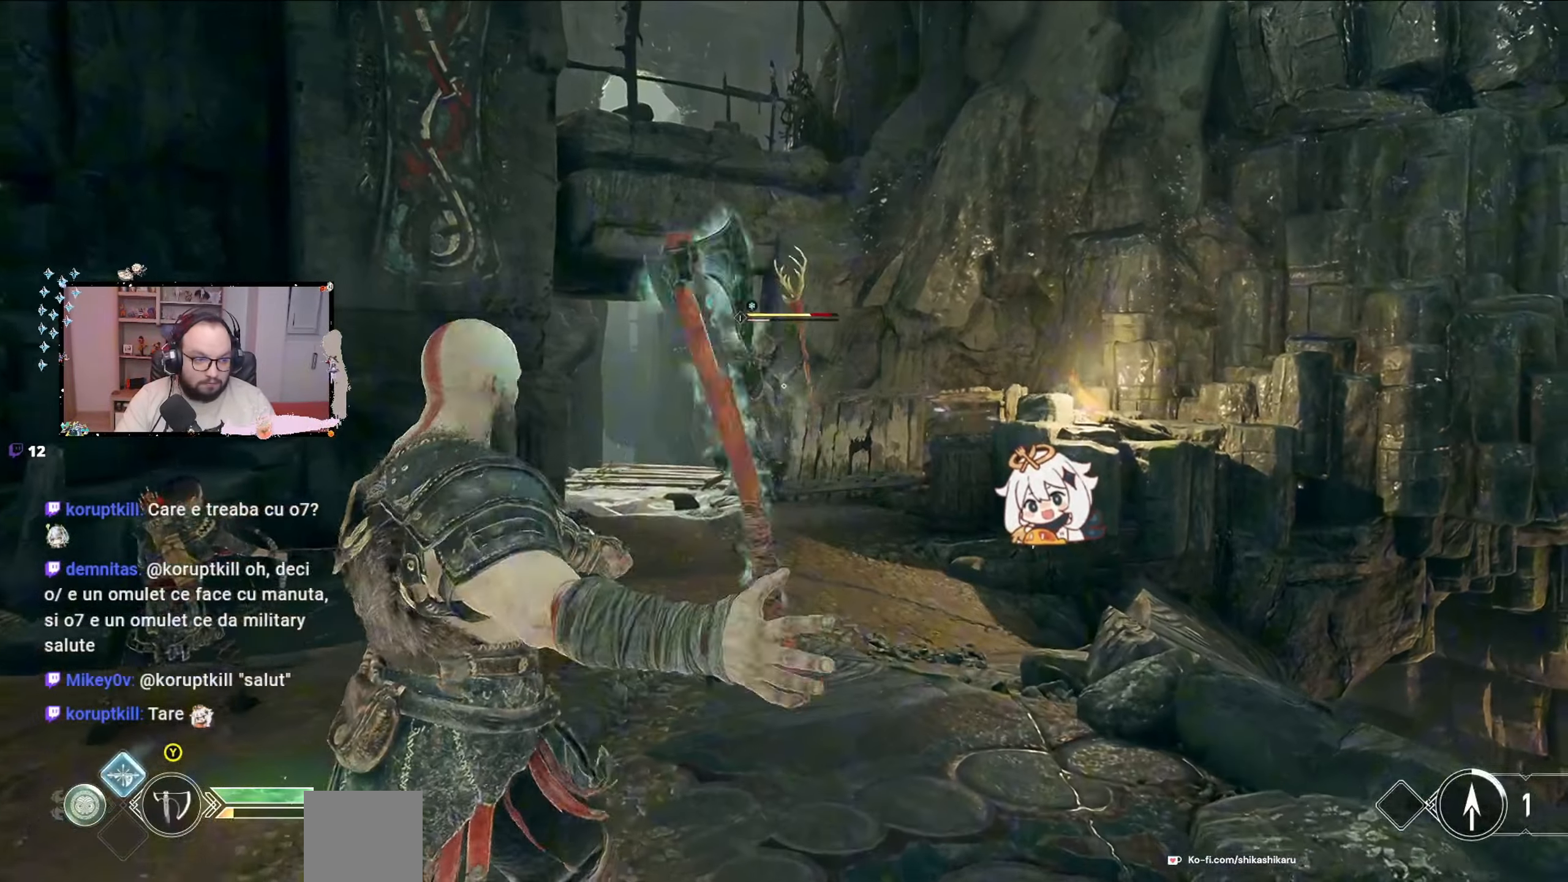
{"buttons": [], "left_stick": "up", "right_stick": "center", "events": [[33, "Y", "down"], [67, "Y", "up"], [200, "Y", "down"], [300, "Y", "up"]]}
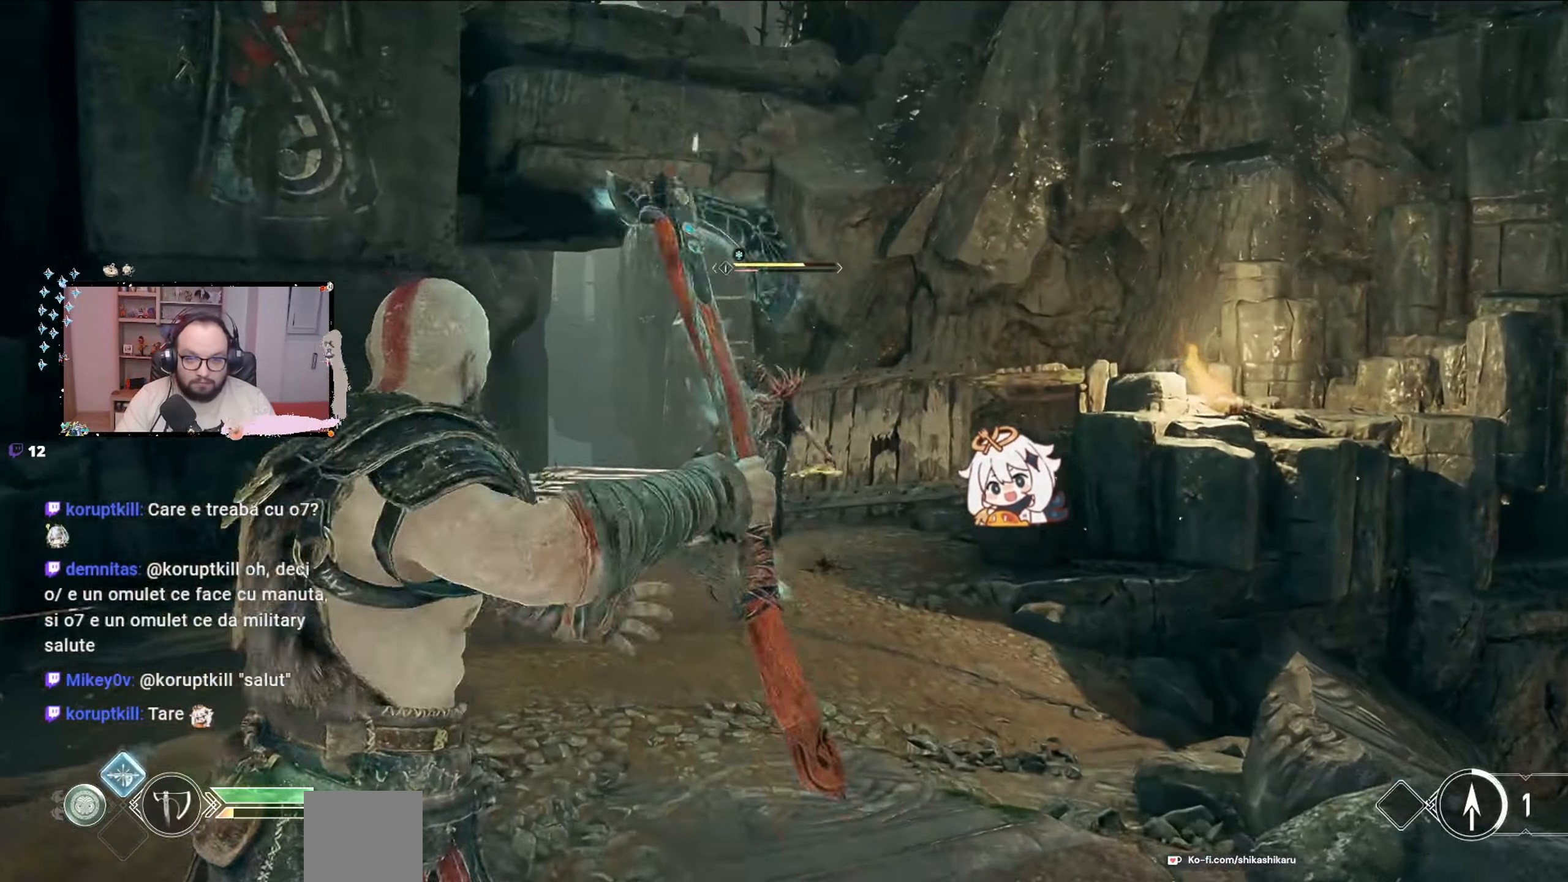
{"buttons": ["L2"], "left_stick": "up", "right_stick": "center", "events": [[67, "L2", "down"]]}
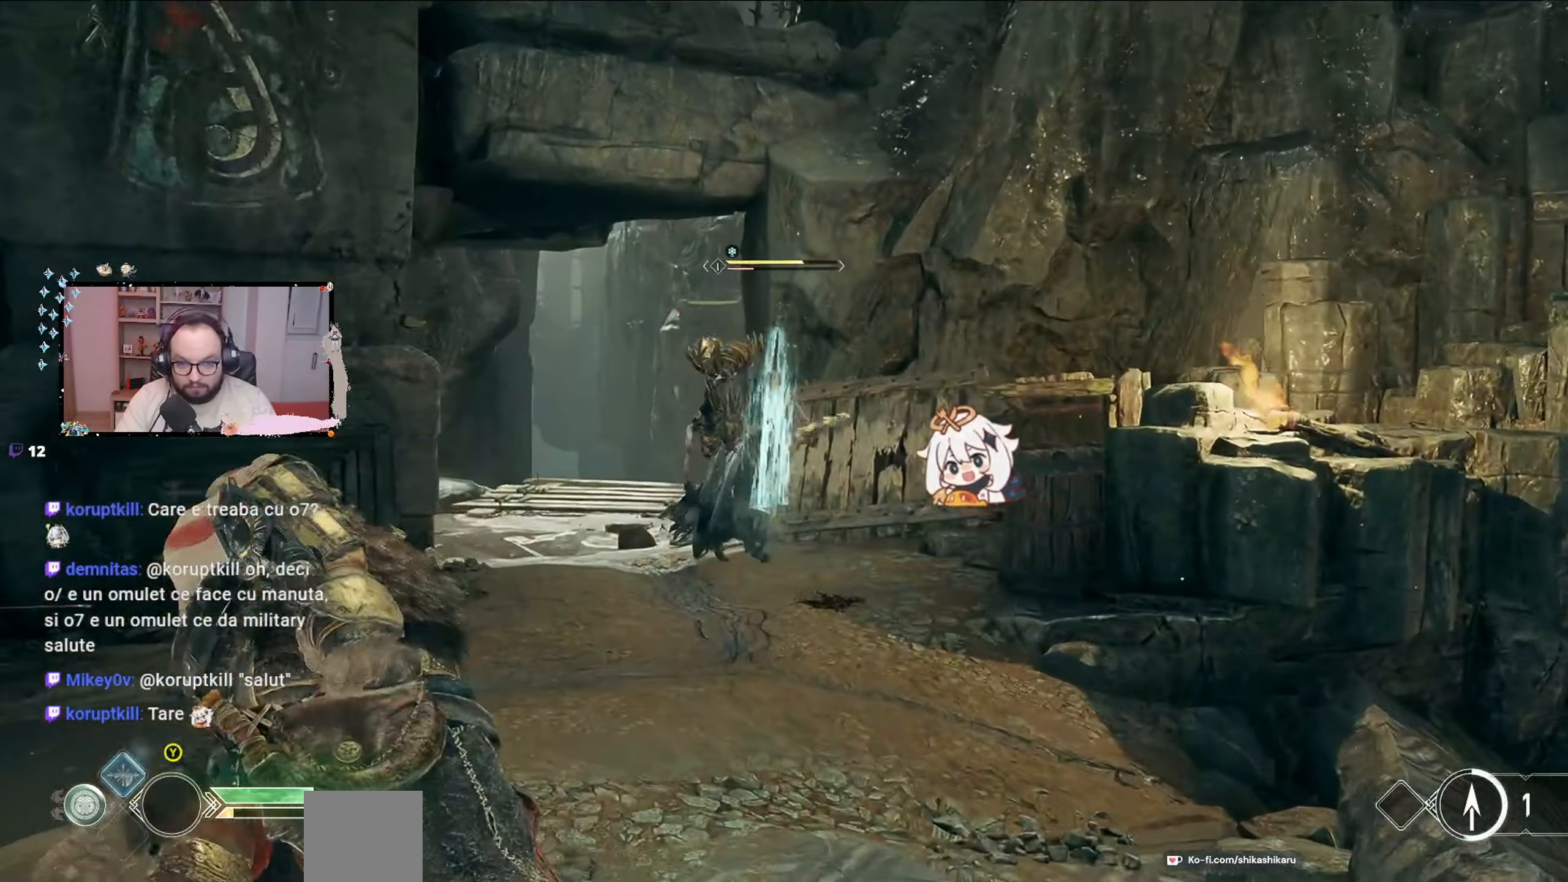
{"buttons": [], "left_stick": "up-left", "right_stick": "center", "events": [[167, "L2", "up"], [167, "left_stick", "up-left"]]}
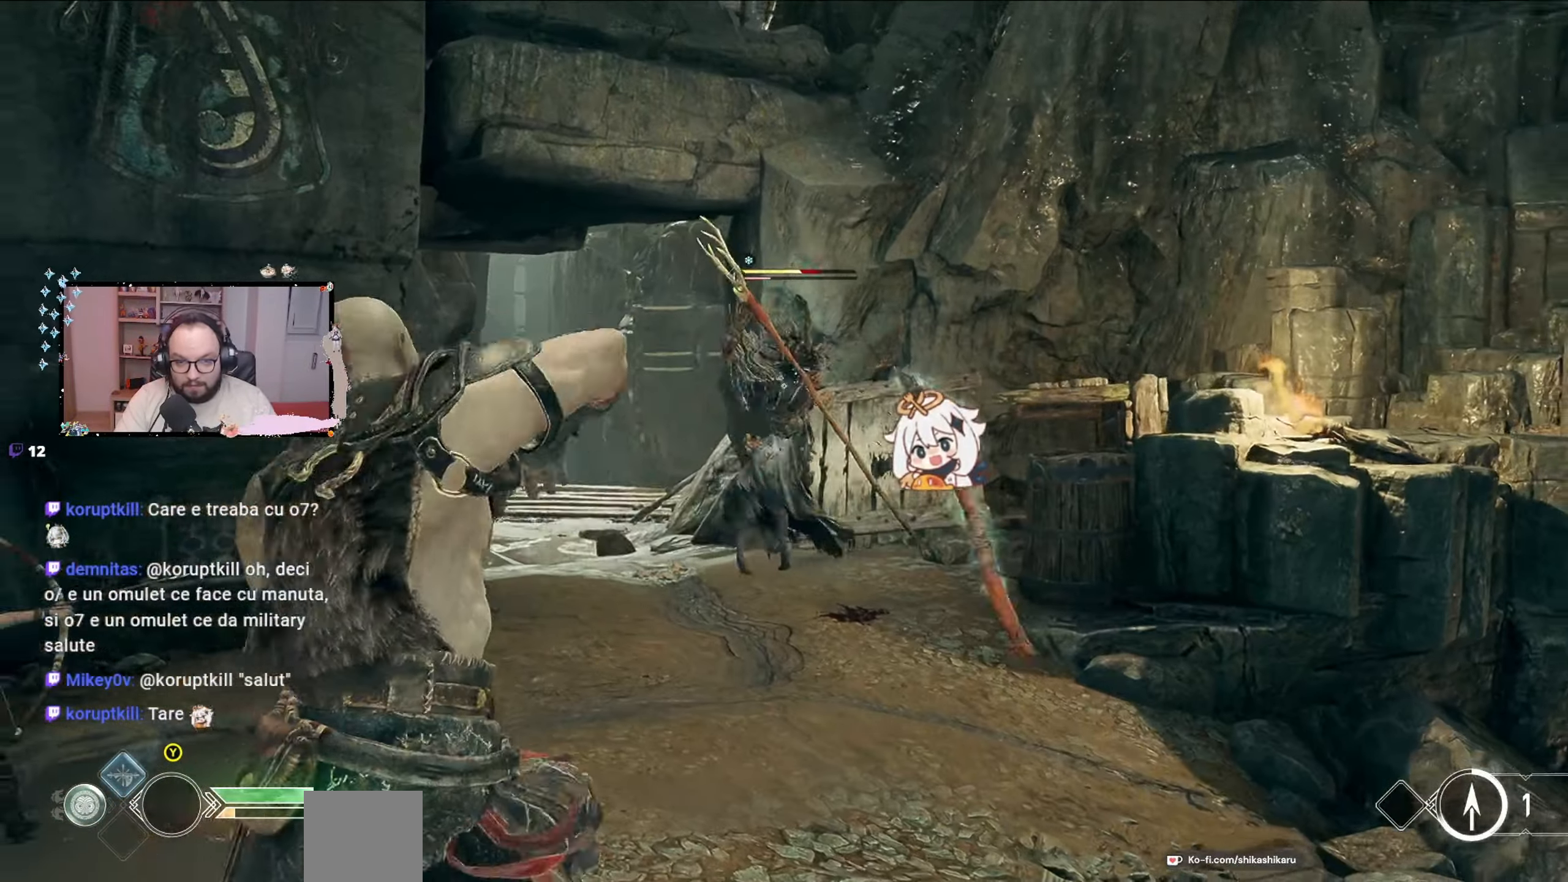
{"buttons": ["Y"], "left_stick": "up", "right_stick": "center", "events": [[133, "Y", "down"], [267, "Y", "up"], [267, "left_stick", "up"], [433, "Y", "down"]]}
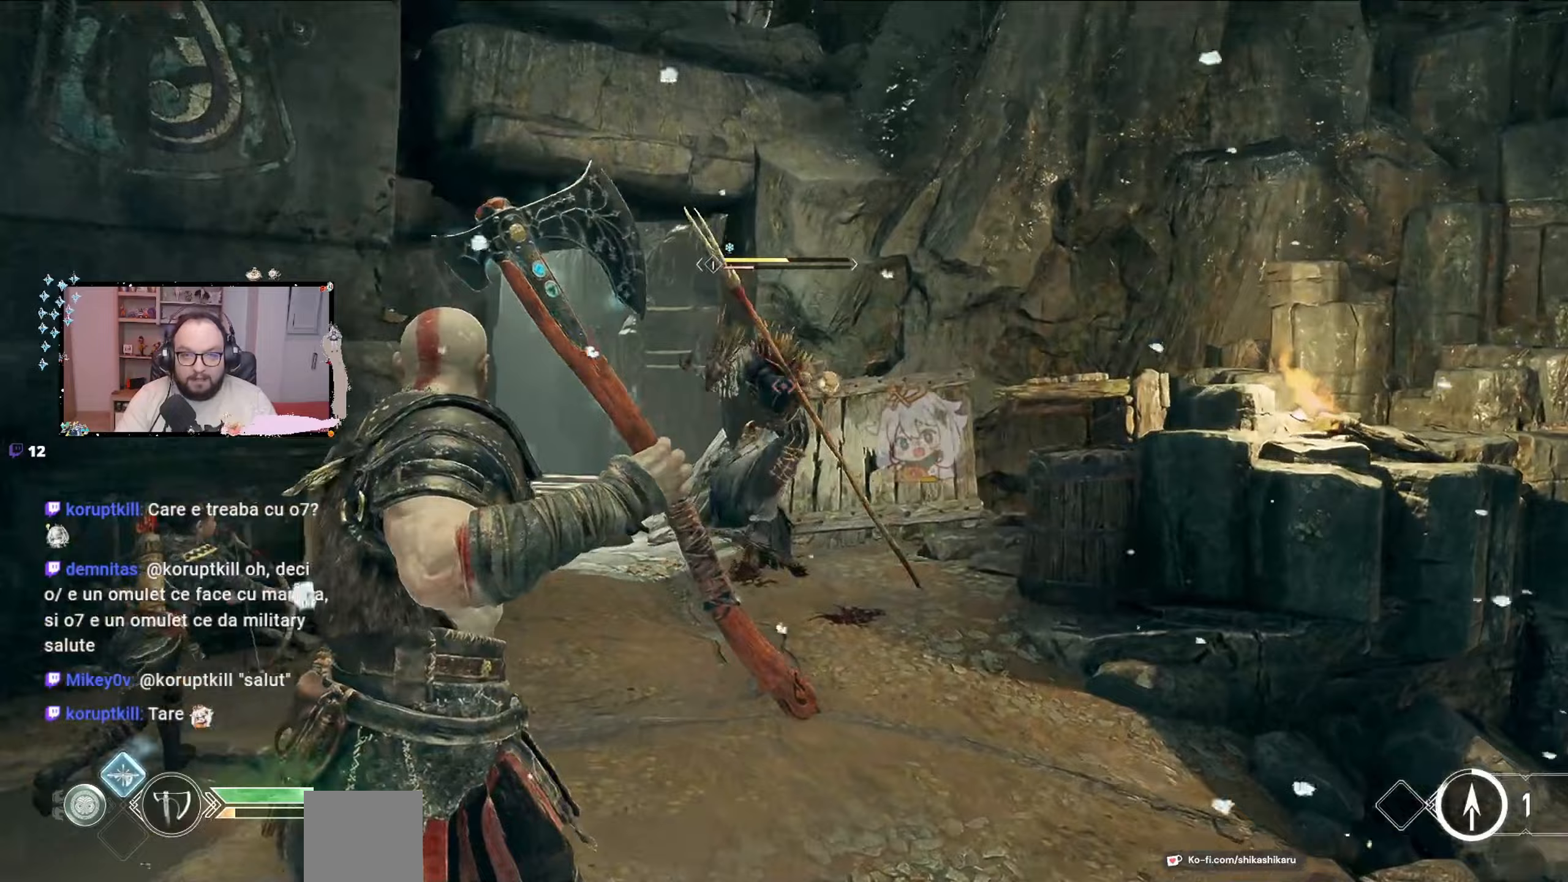
{"buttons": ["L2"], "left_stick": "up", "right_stick": "center", "events": [[33, "Y", "up"], [133, "Y", "down"], [167, "Y", "up"], [233, "Y", "down"], [267, "L2", "down"], [267, "Y", "up"], [333, "R2", "down"], [367, "R2", "up"]]}
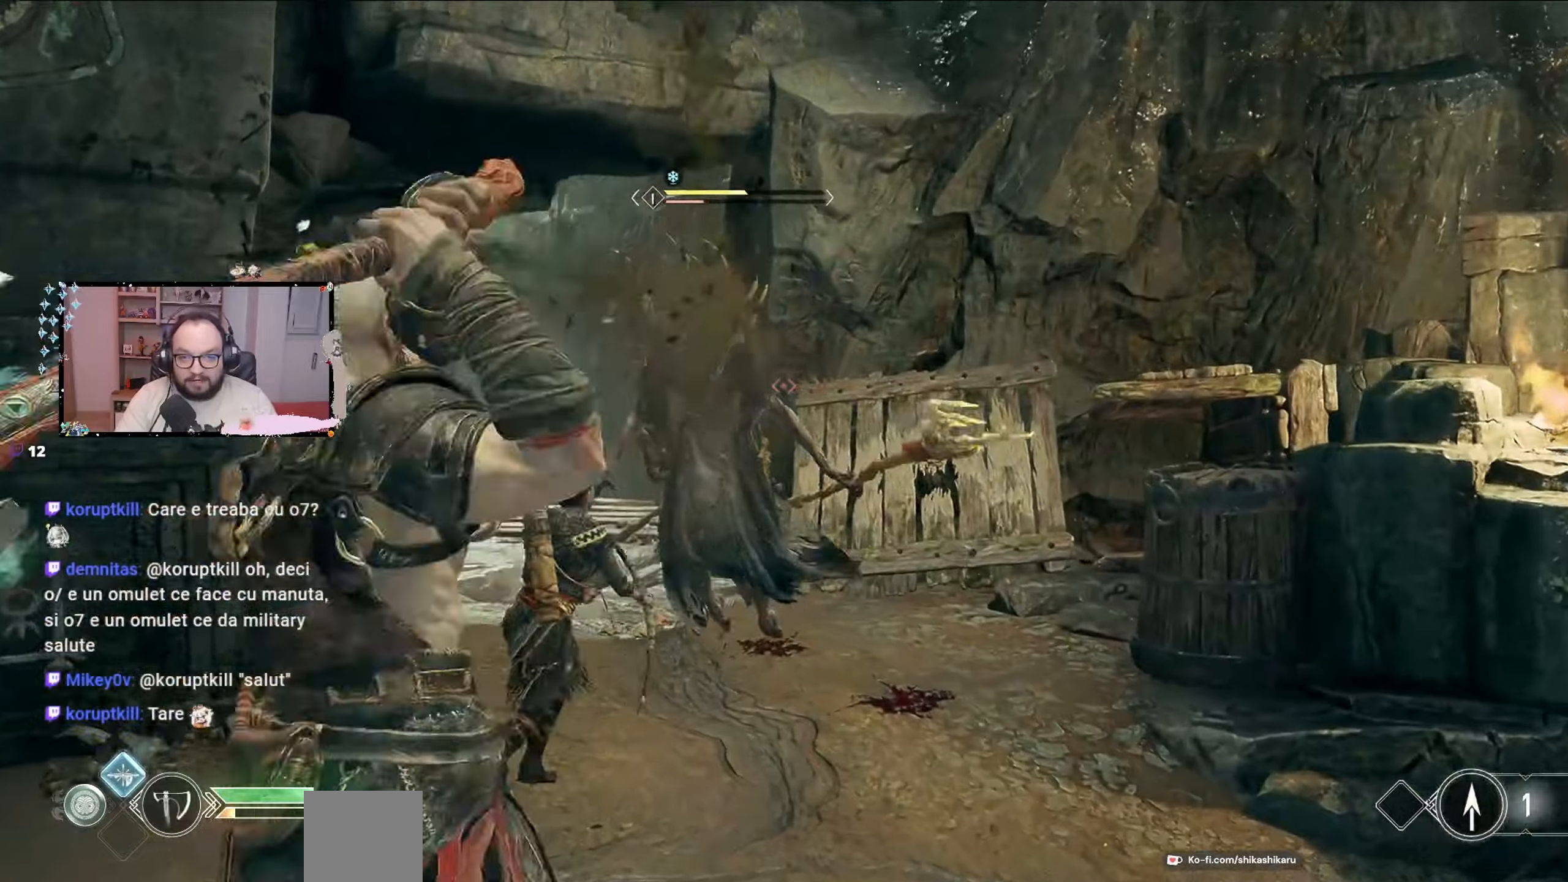
{"buttons": [], "left_stick": "up", "right_stick": "center", "events": [[33, "R2", "down"], [267, "left_stick", "up-left"], [333, "R2", "up"], [433, "L2", "up"], [467, "left_stick", "up"]]}
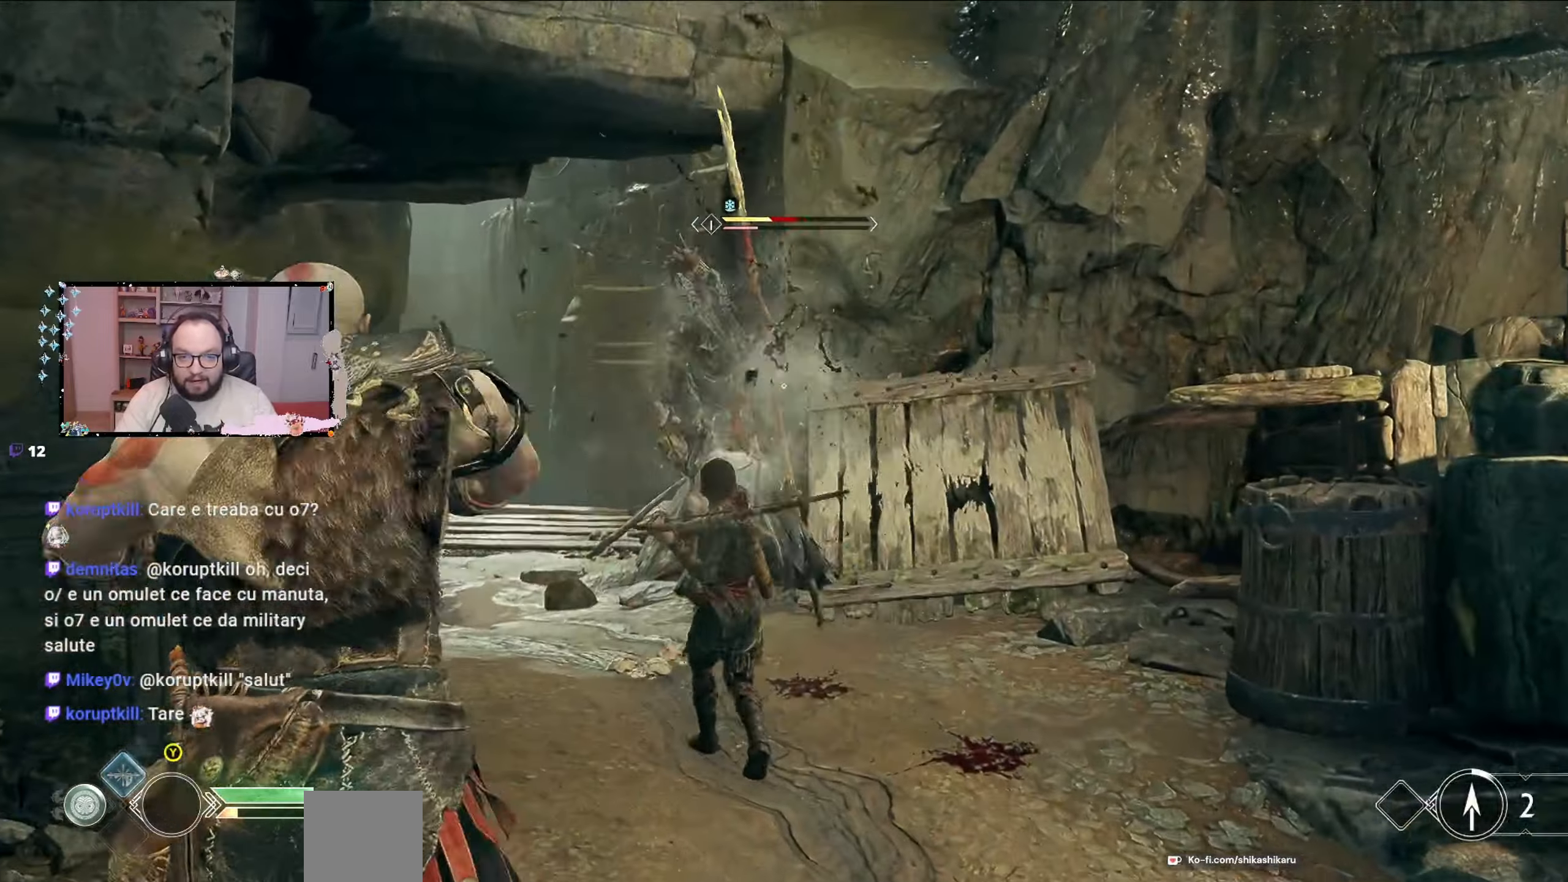
{"buttons": [], "left_stick": "up", "right_stick": "center", "events": []}
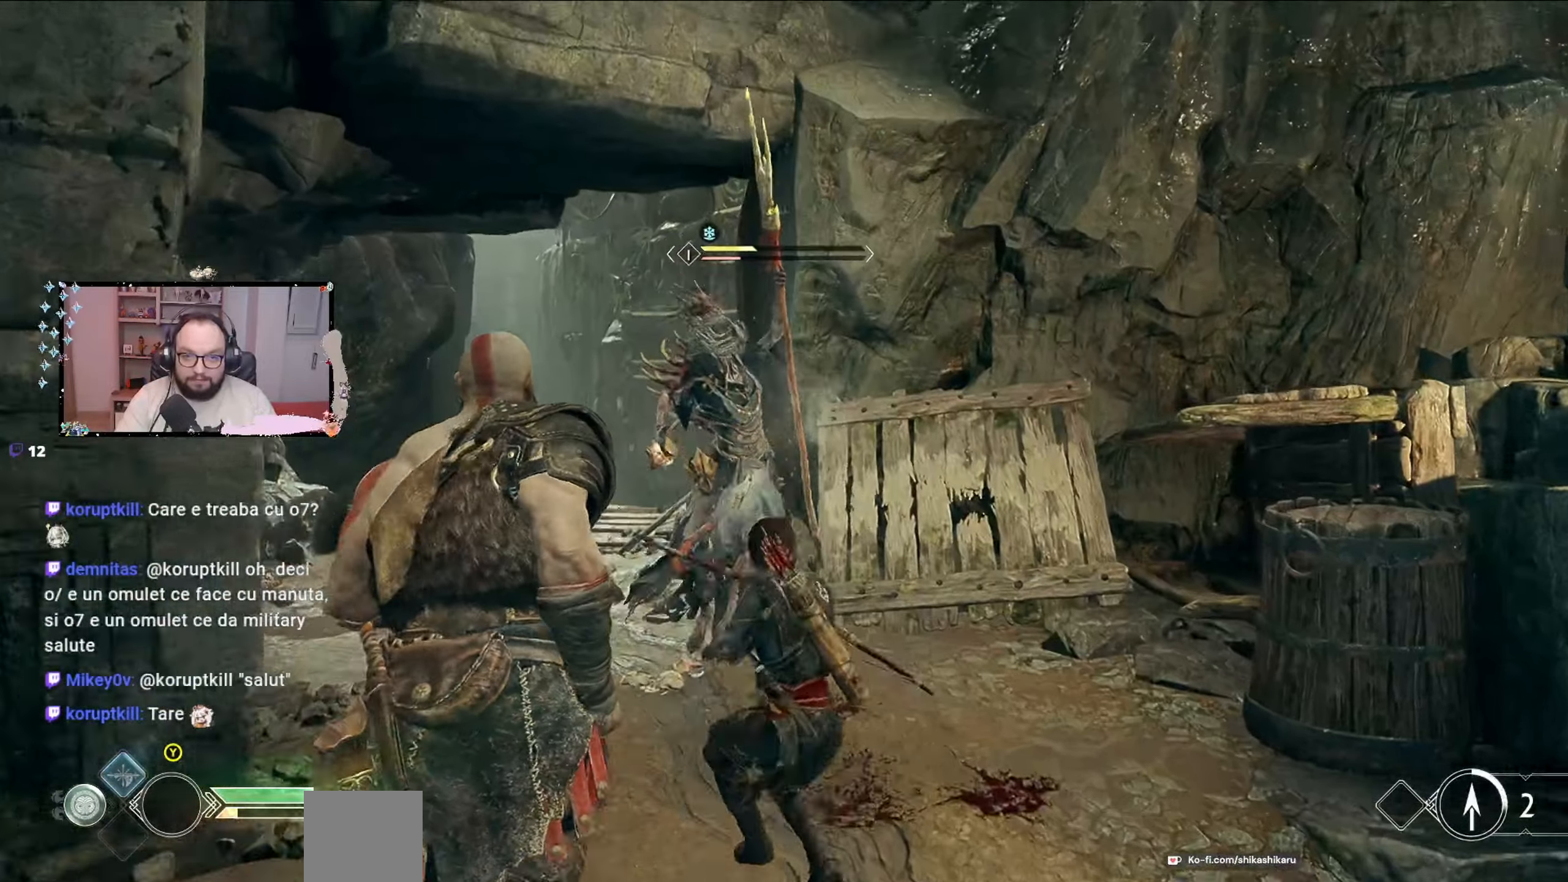
{"buttons": [], "left_stick": "up", "right_stick": "center", "events": [[333, "R1", "down"], [433, "R1", "up"]]}
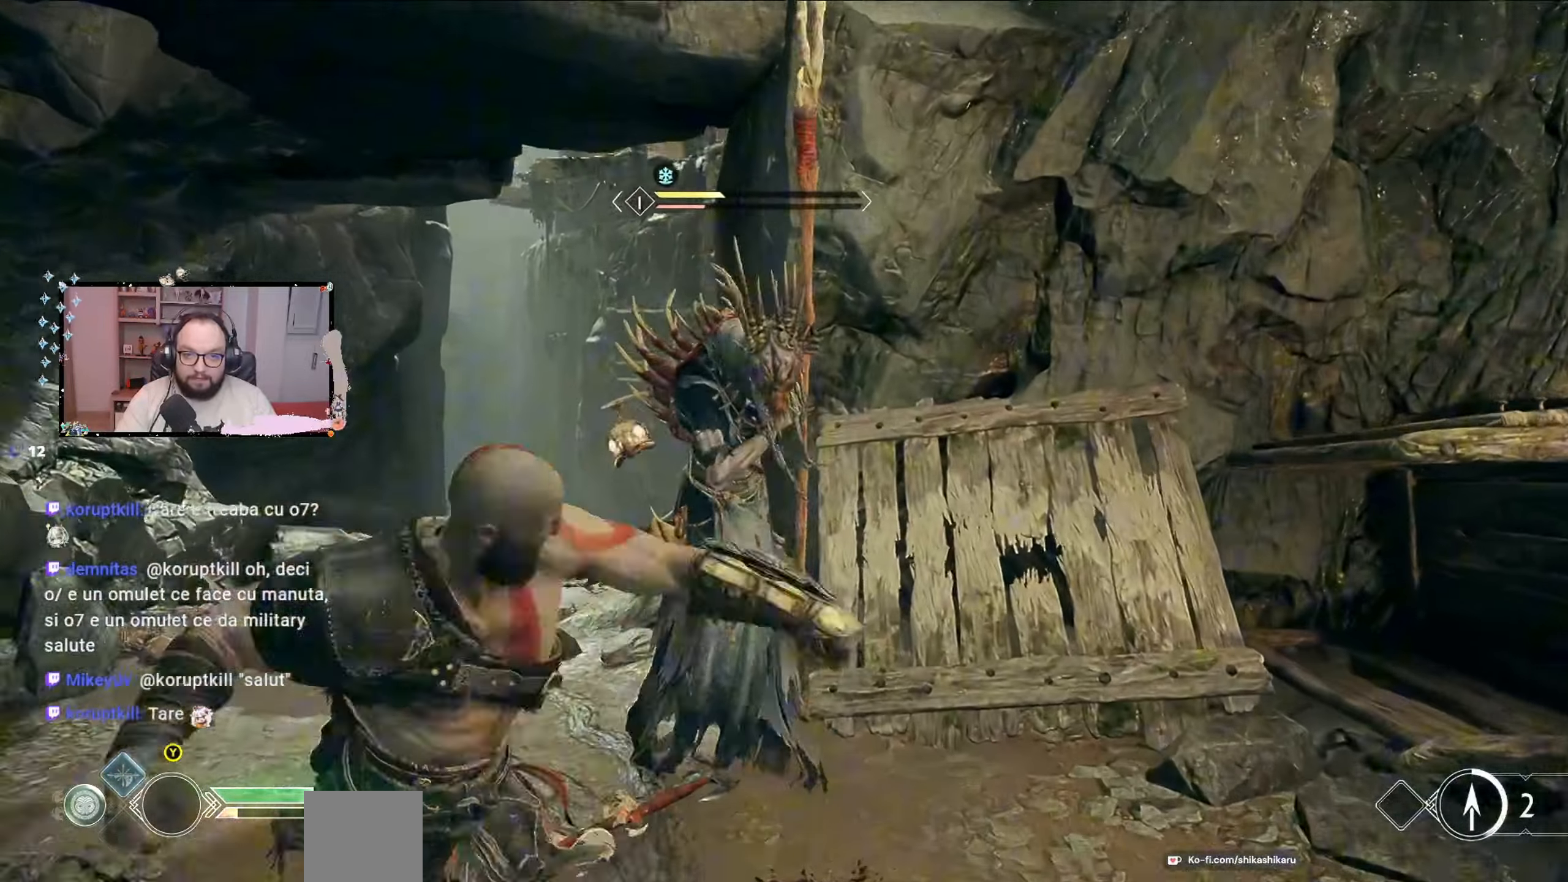
{"buttons": ["R1"], "left_stick": "center", "right_stick": "center", "events": [[33, "R1", "down"], [100, "R1", "up"], [100, "left_stick", "center"], [167, "R1", "down"], [333, "R1", "up"], [367, "R1", "down"]]}
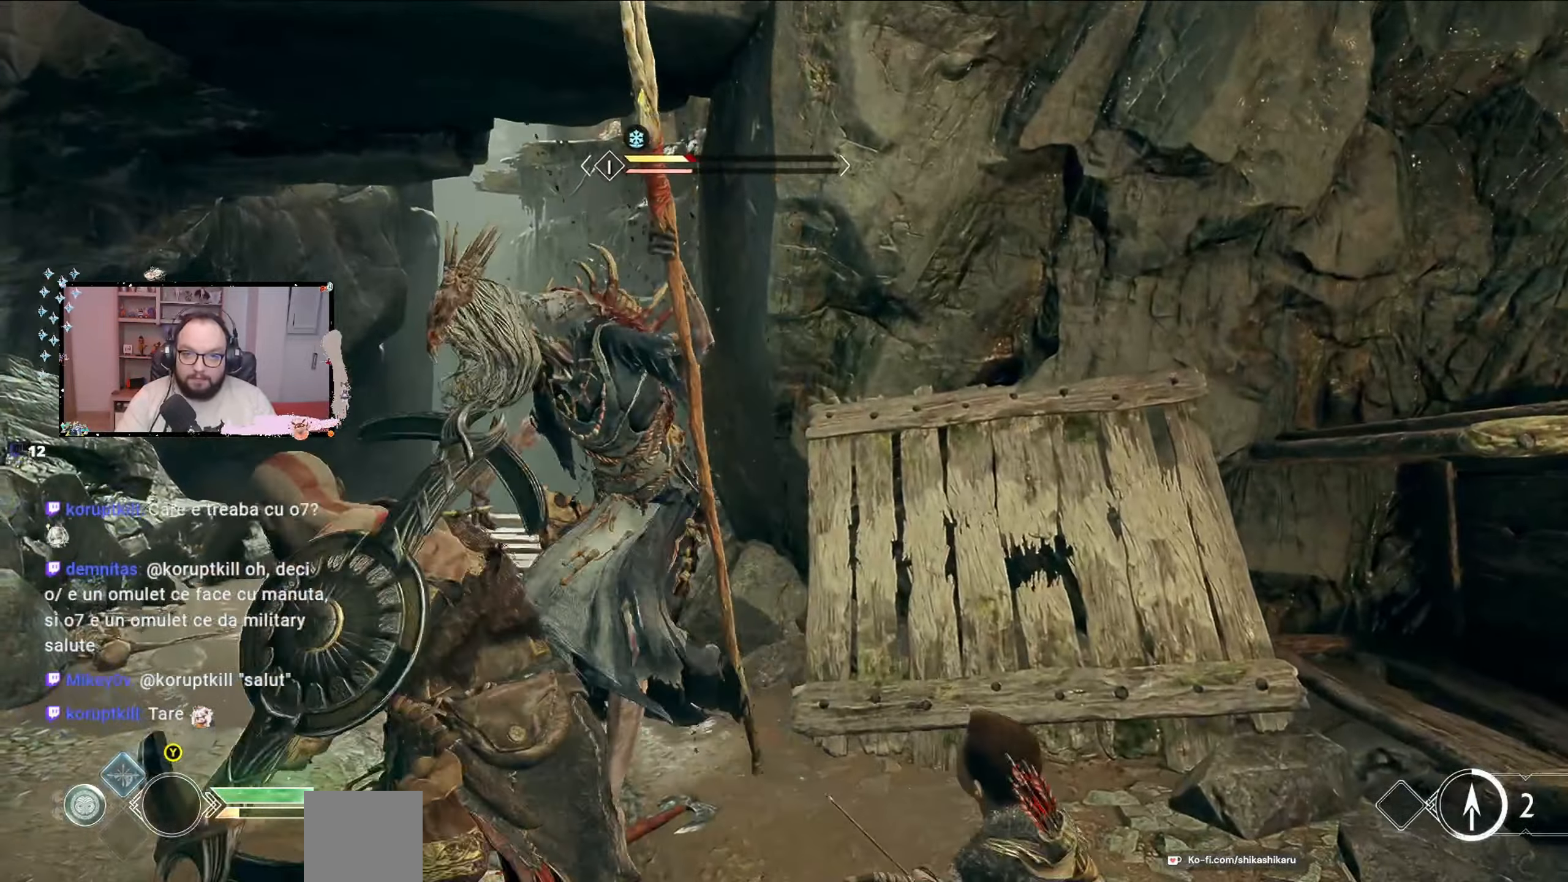
{"buttons": ["R1"], "left_stick": "center", "right_stick": "center", "events": [[33, "R1", "up"], [67, "R1", "down"], [167, "R1", "up"], [233, "R1", "down"], [300, "R1", "up"], [367, "R1", "down"], [400, "R1", "up"], [500, "R1", "down"]]}
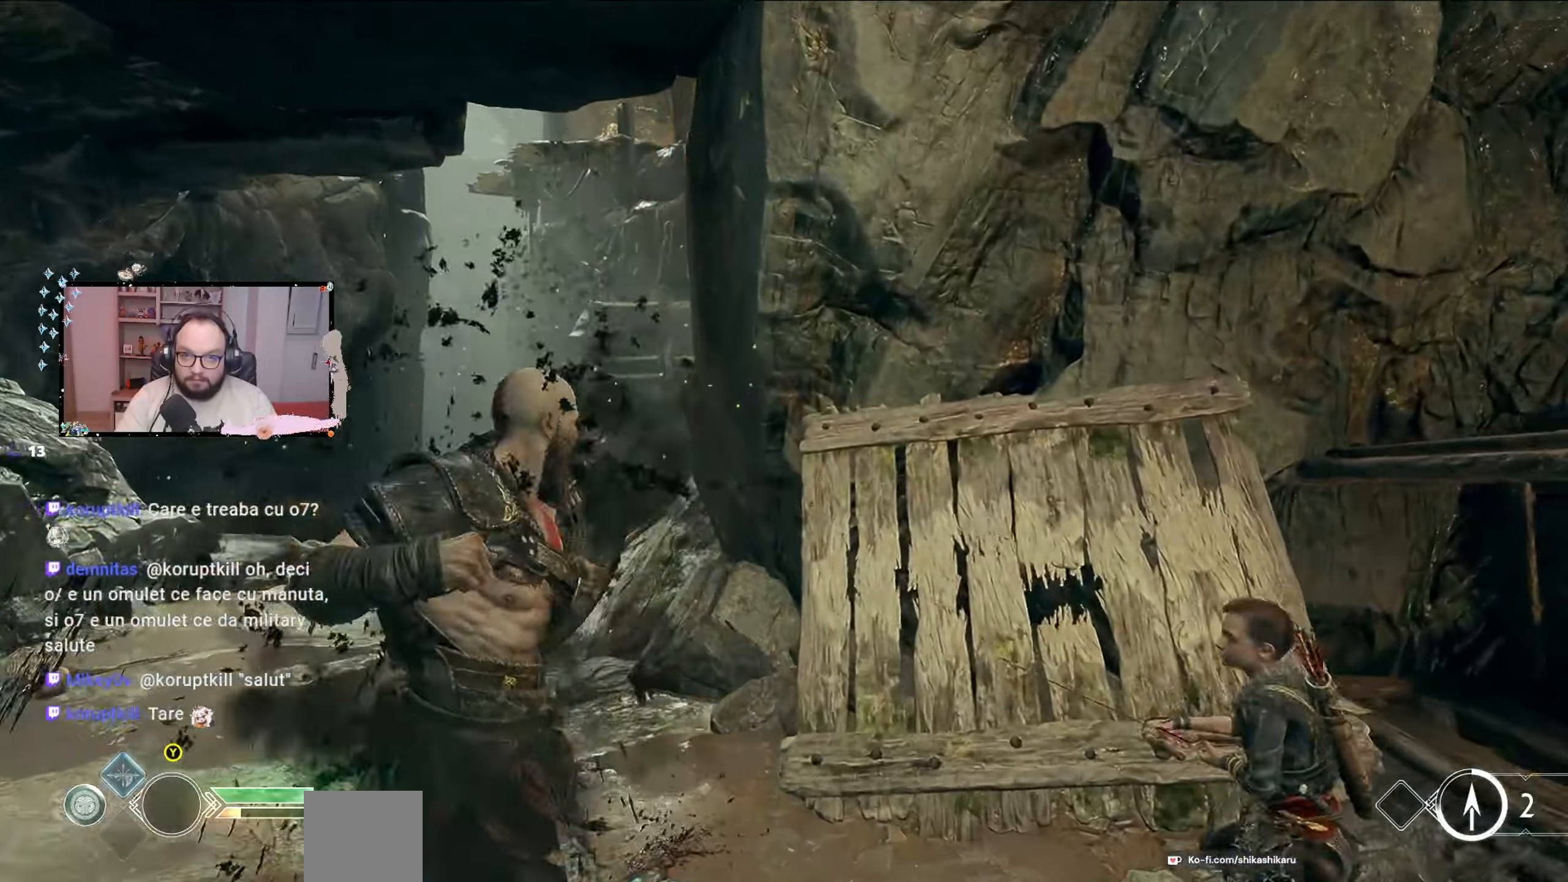
{"buttons": ["R1"], "left_stick": "center", "right_stick": "center", "events": [[200, "R1", "up"], [300, "R1", "down"], [367, "R1", "up"], [467, "R1", "down"]]}
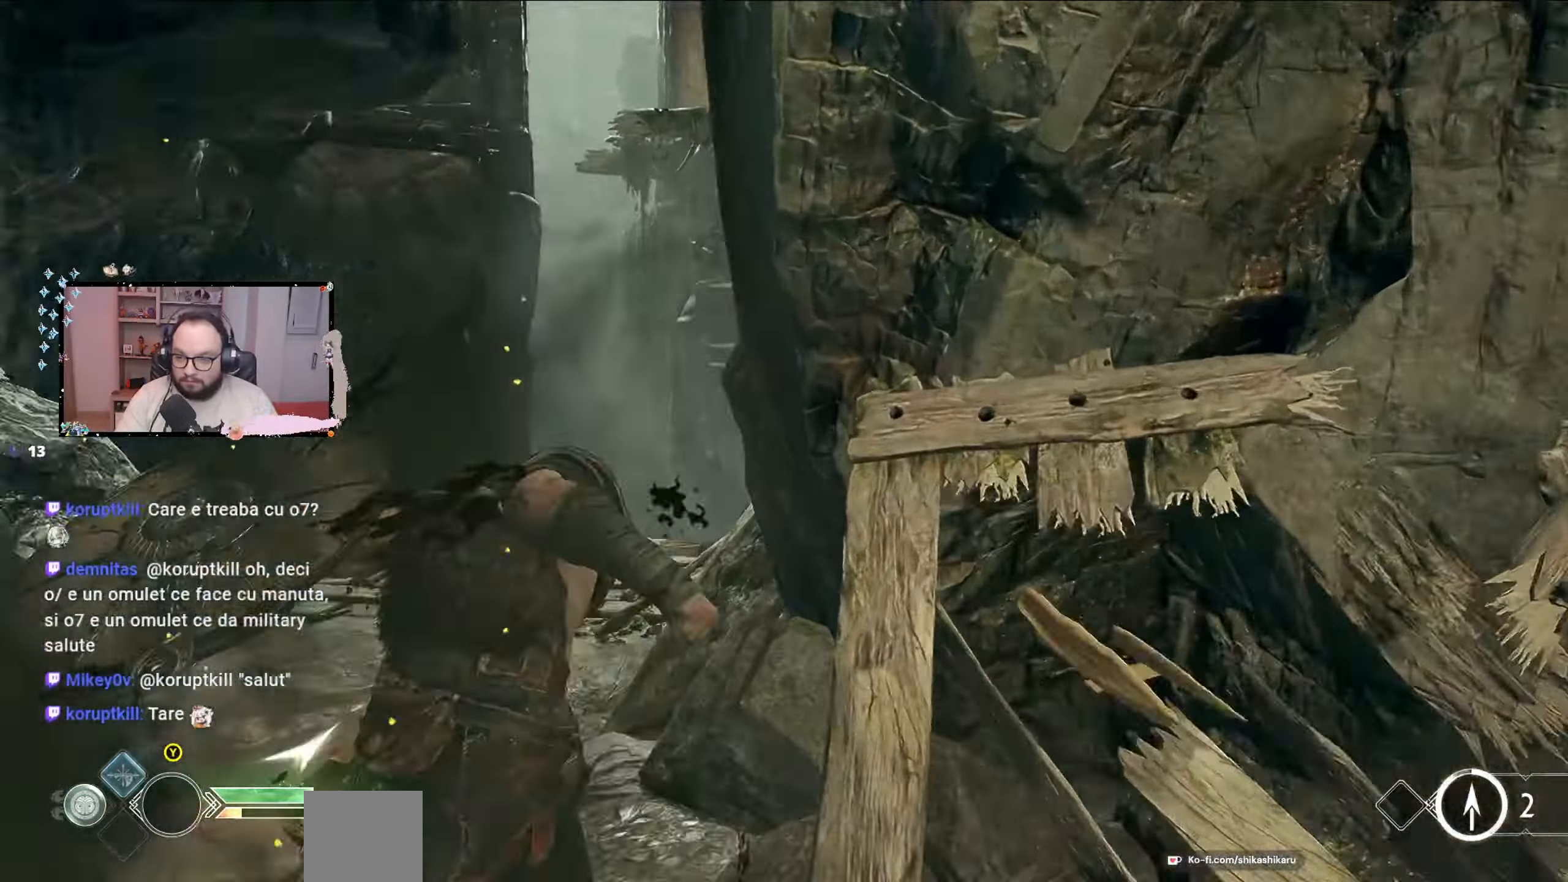
{"buttons": [], "left_stick": "down-left", "right_stick": "left", "events": [[100, "R1", "up"], [100, "left_stick", "down-left"], [300, "right_stick", "left"]]}
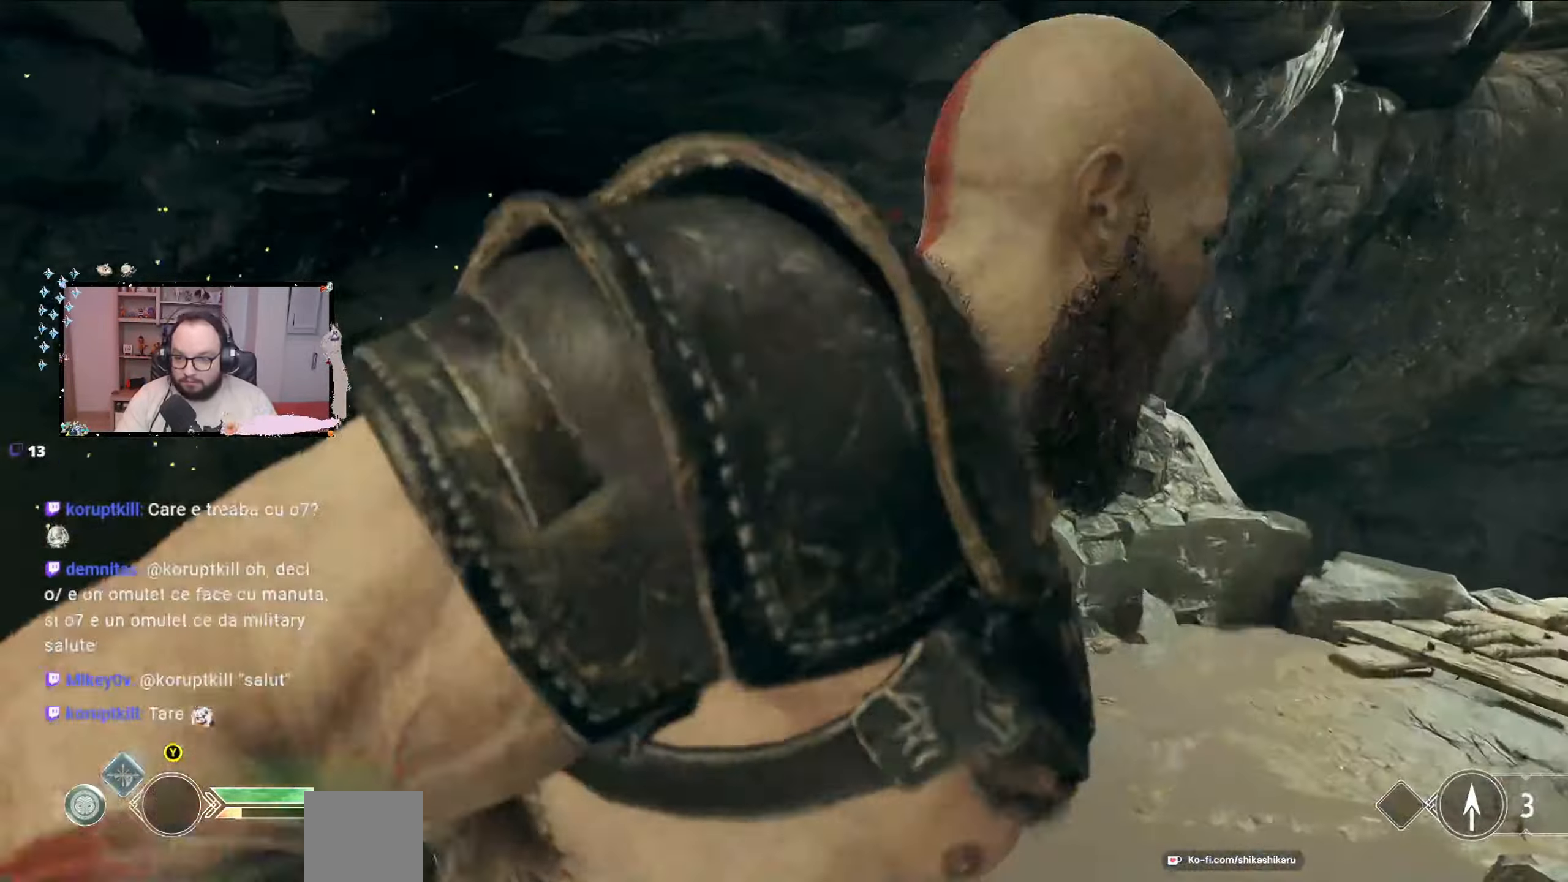
{"buttons": ["X"], "left_stick": "down-left", "right_stick": "center", "events": [[100, "right_stick", "center"], [433, "X", "down"]]}
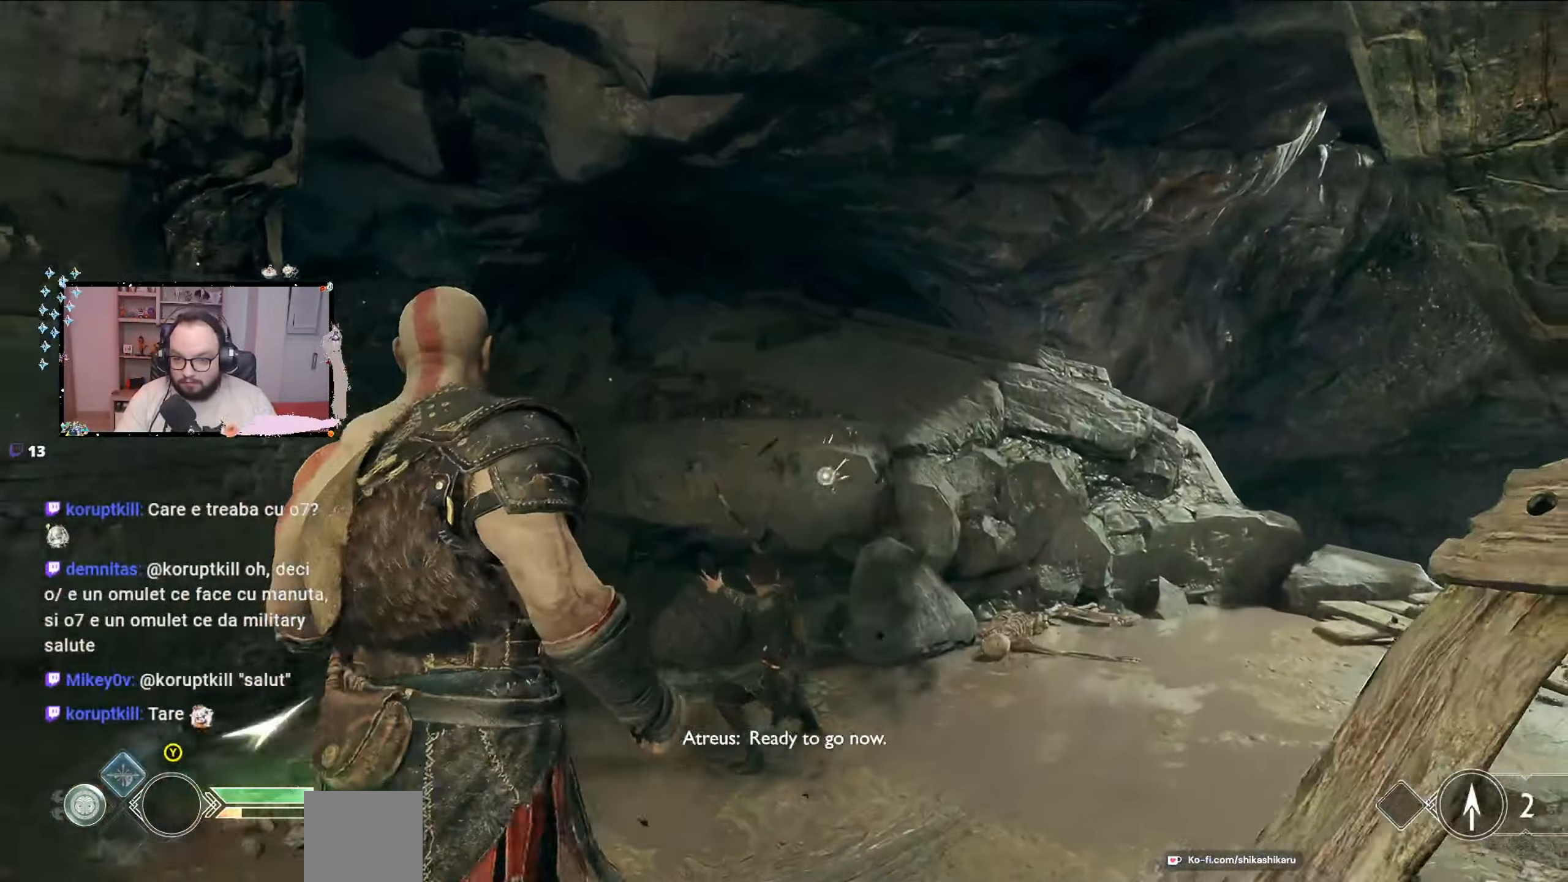
{"buttons": ["X"], "left_stick": "left", "right_stick": "center", "events": [[100, "X", "up"], [333, "left_stick", "left"], [433, "X", "down"]]}
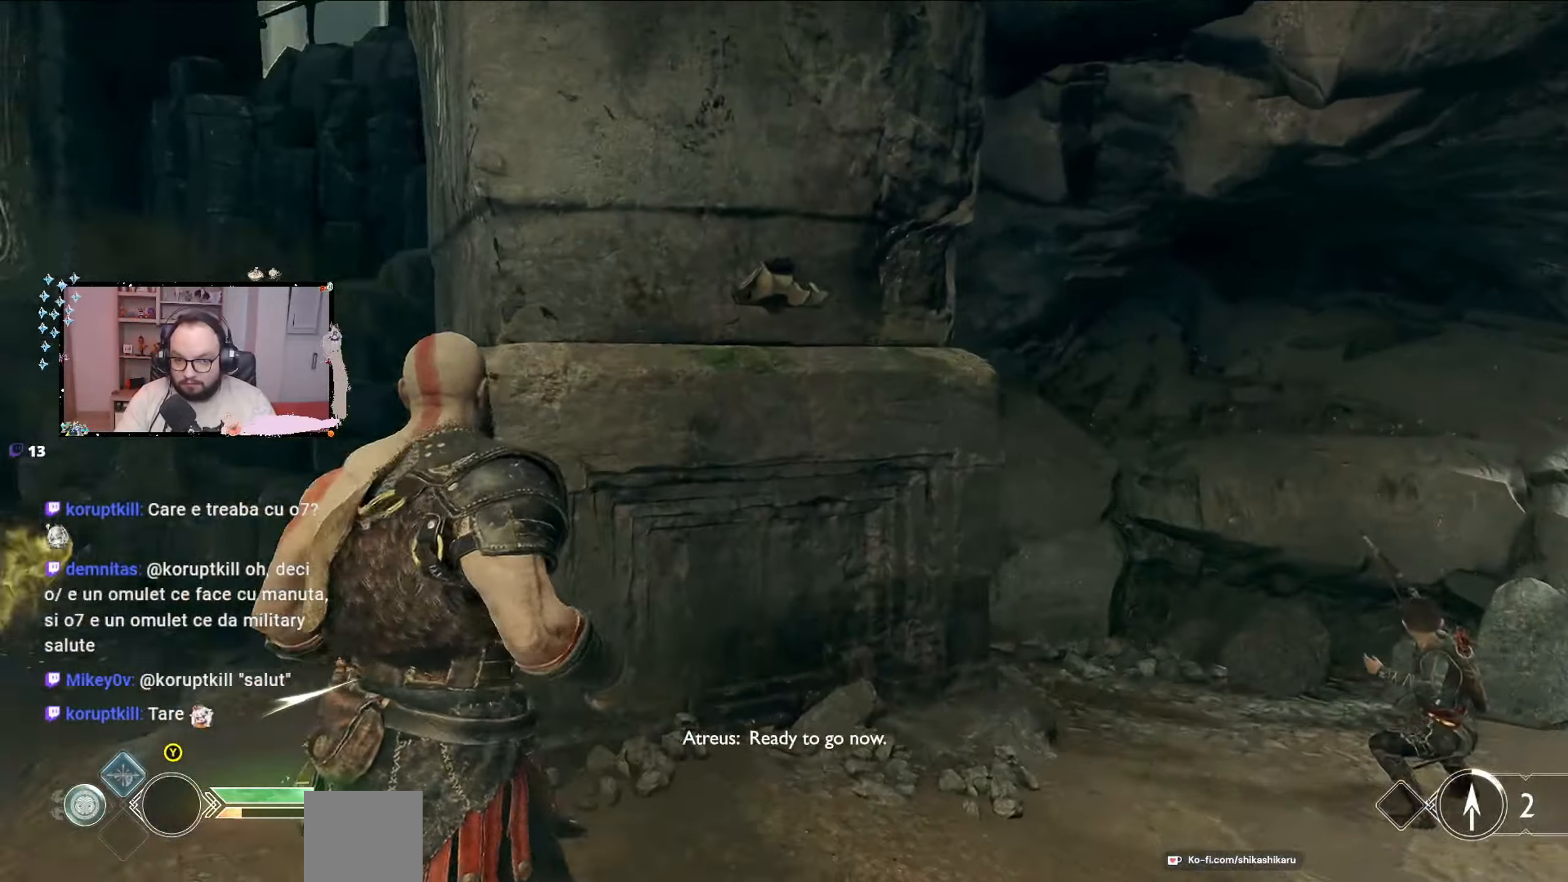
{"buttons": [], "left_stick": "down-left", "right_stick": "left", "events": [[67, "X", "up"], [167, "left_stick", "down-left"], [233, "right_stick", "right"], [333, "right_stick", "left"]]}
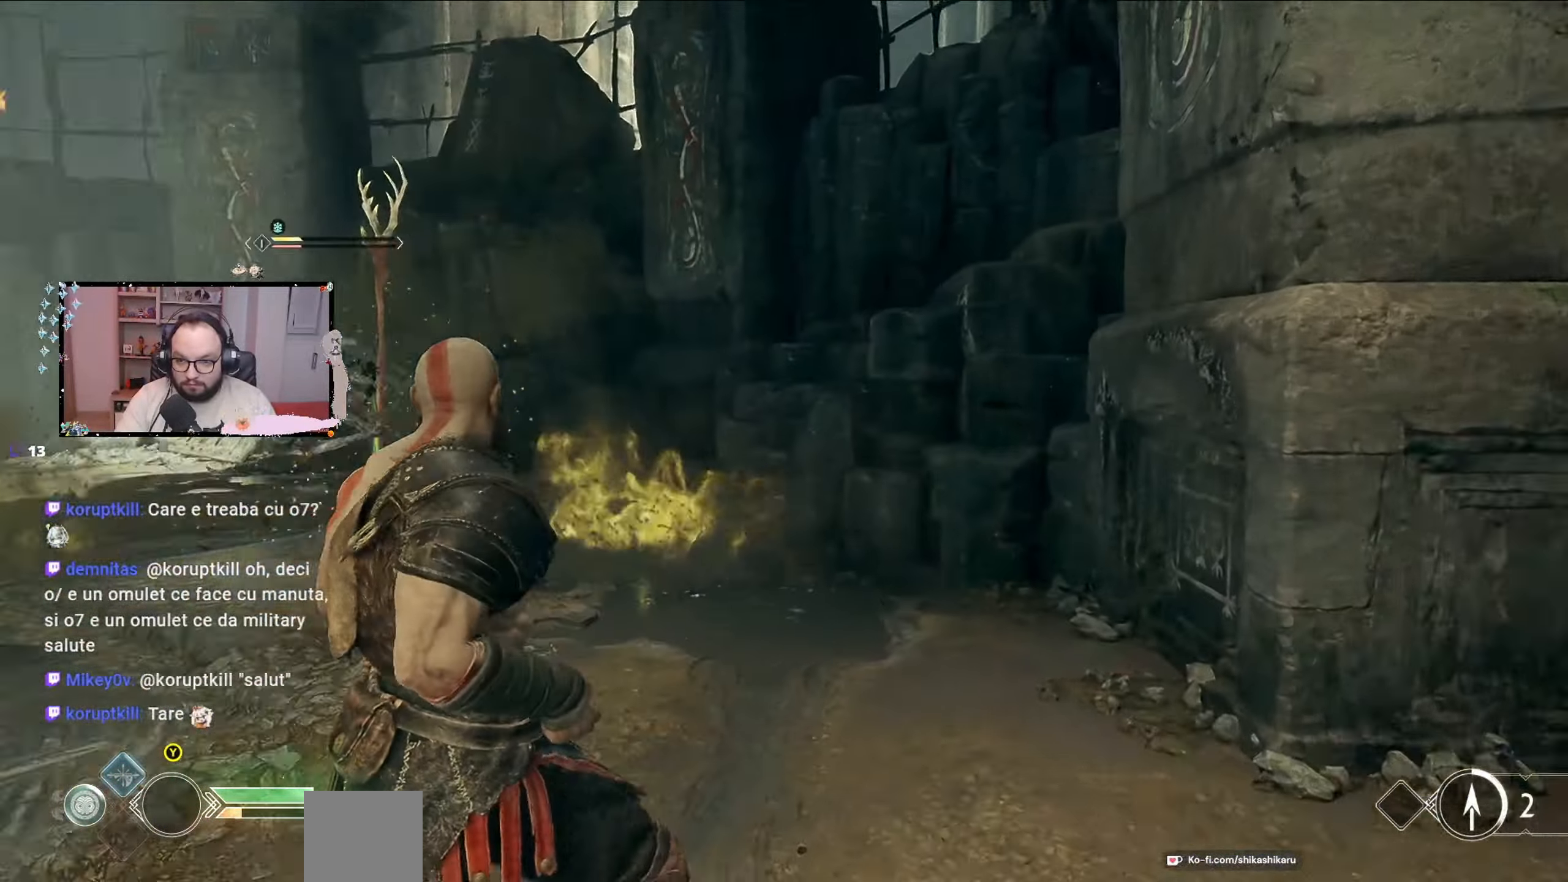
{"buttons": ["R3"], "left_stick": "up-left", "right_stick": "center", "events": [[467, "right_stick", "center"], [500, "R3", "down"], [500, "left_stick", "up-left"]]}
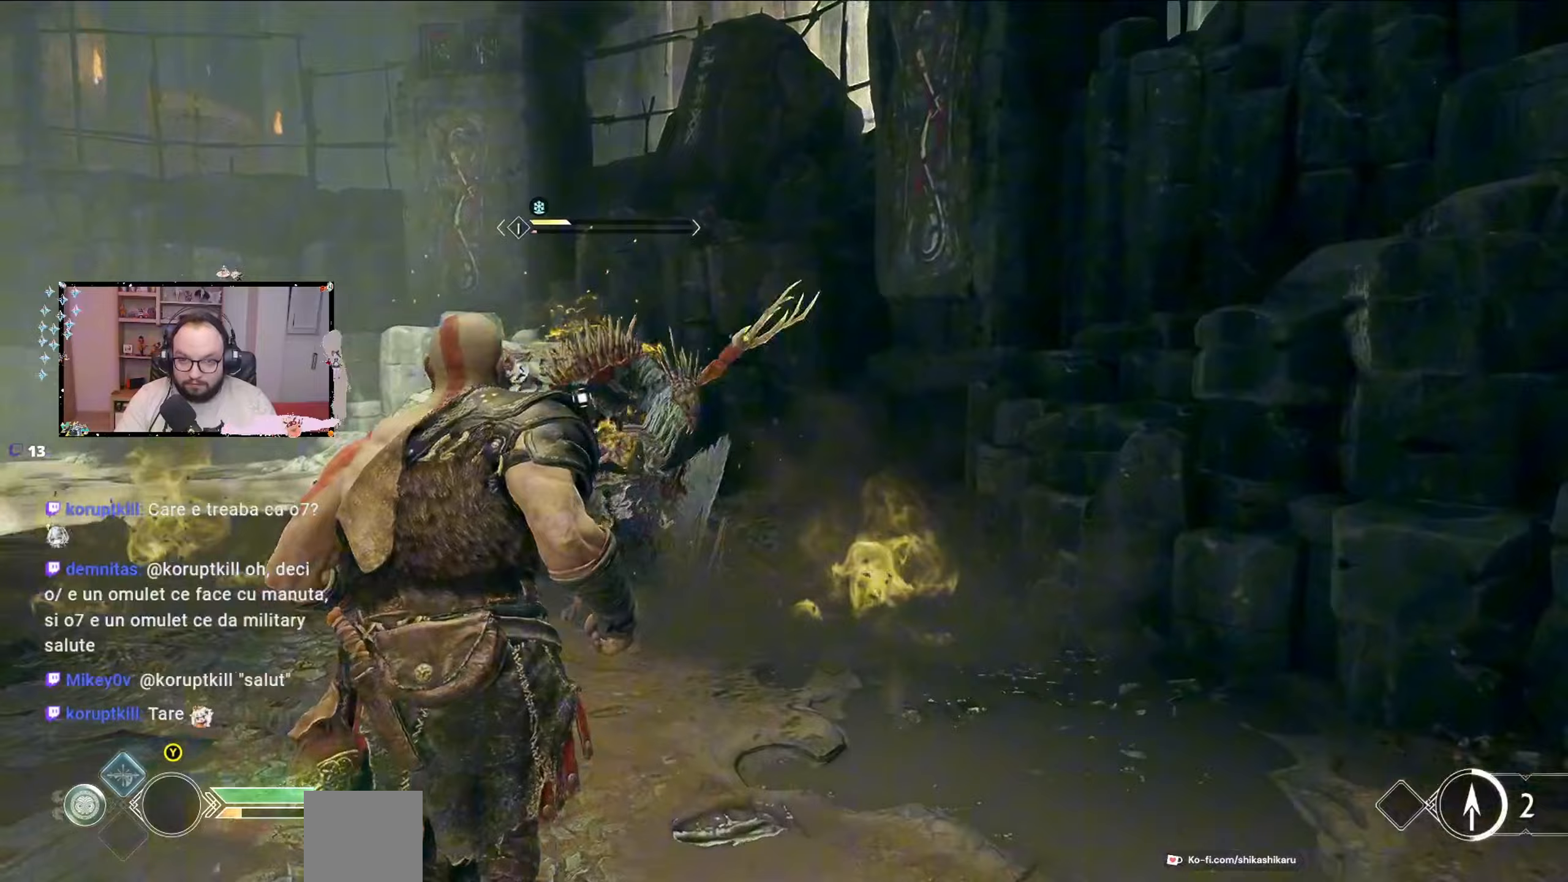
{"buttons": ["A"], "left_stick": "up-left", "right_stick": "center", "events": [[67, "R3", "up"], [400, "A", "down"]]}
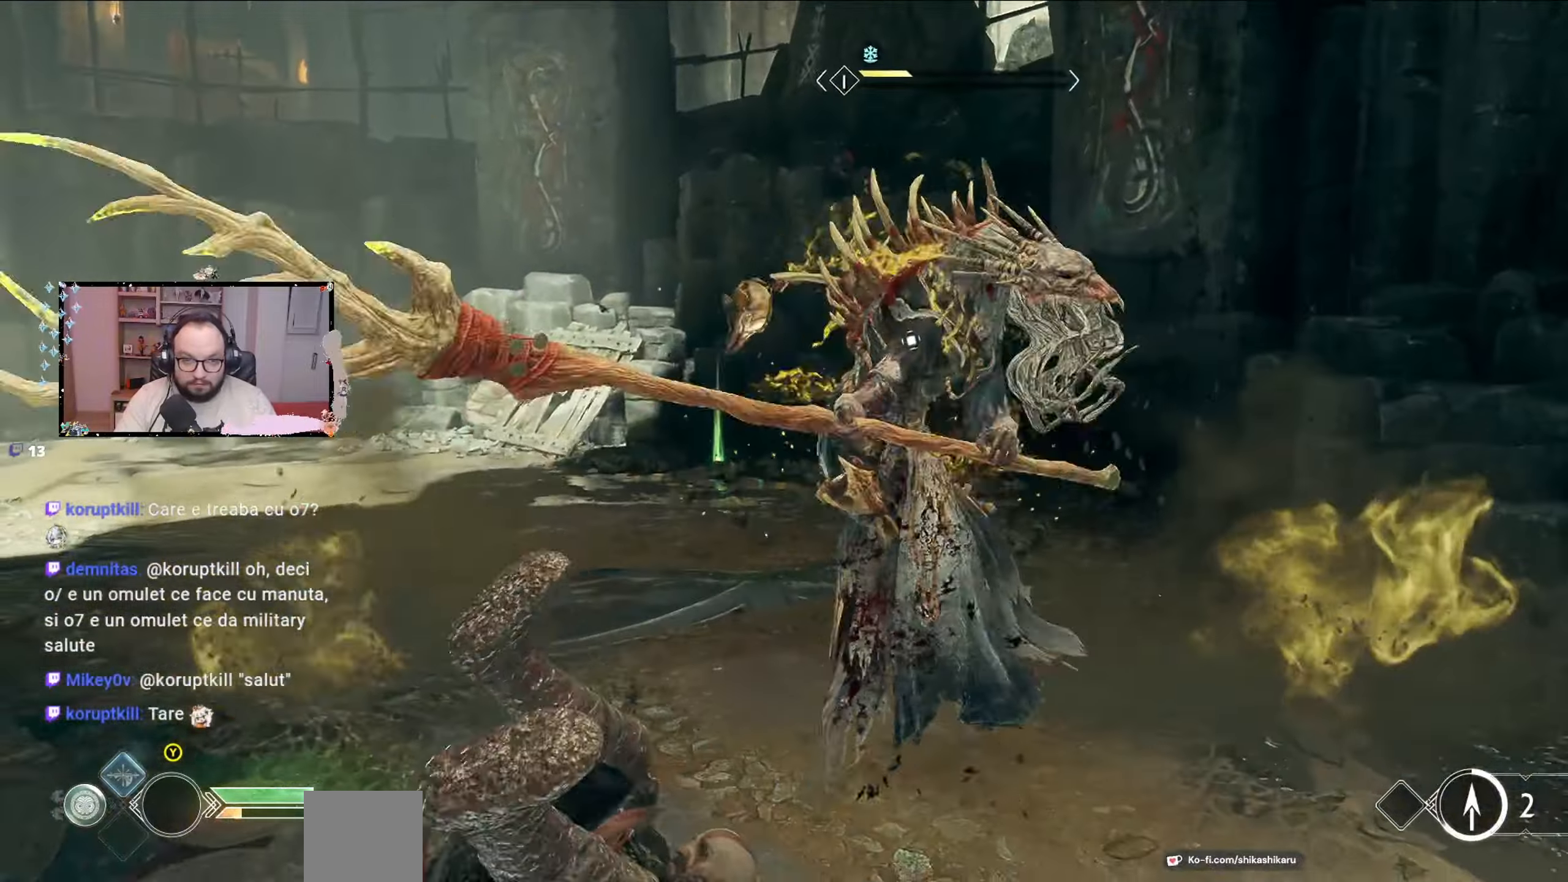
{"buttons": ["R1"], "left_stick": "up-right", "right_stick": "center", "events": [[67, "A", "up"], [233, "A", "down"], [333, "A", "up"], [333, "left_stick", "up"], [433, "R1", "down"], [433, "left_stick", "up-right"]]}
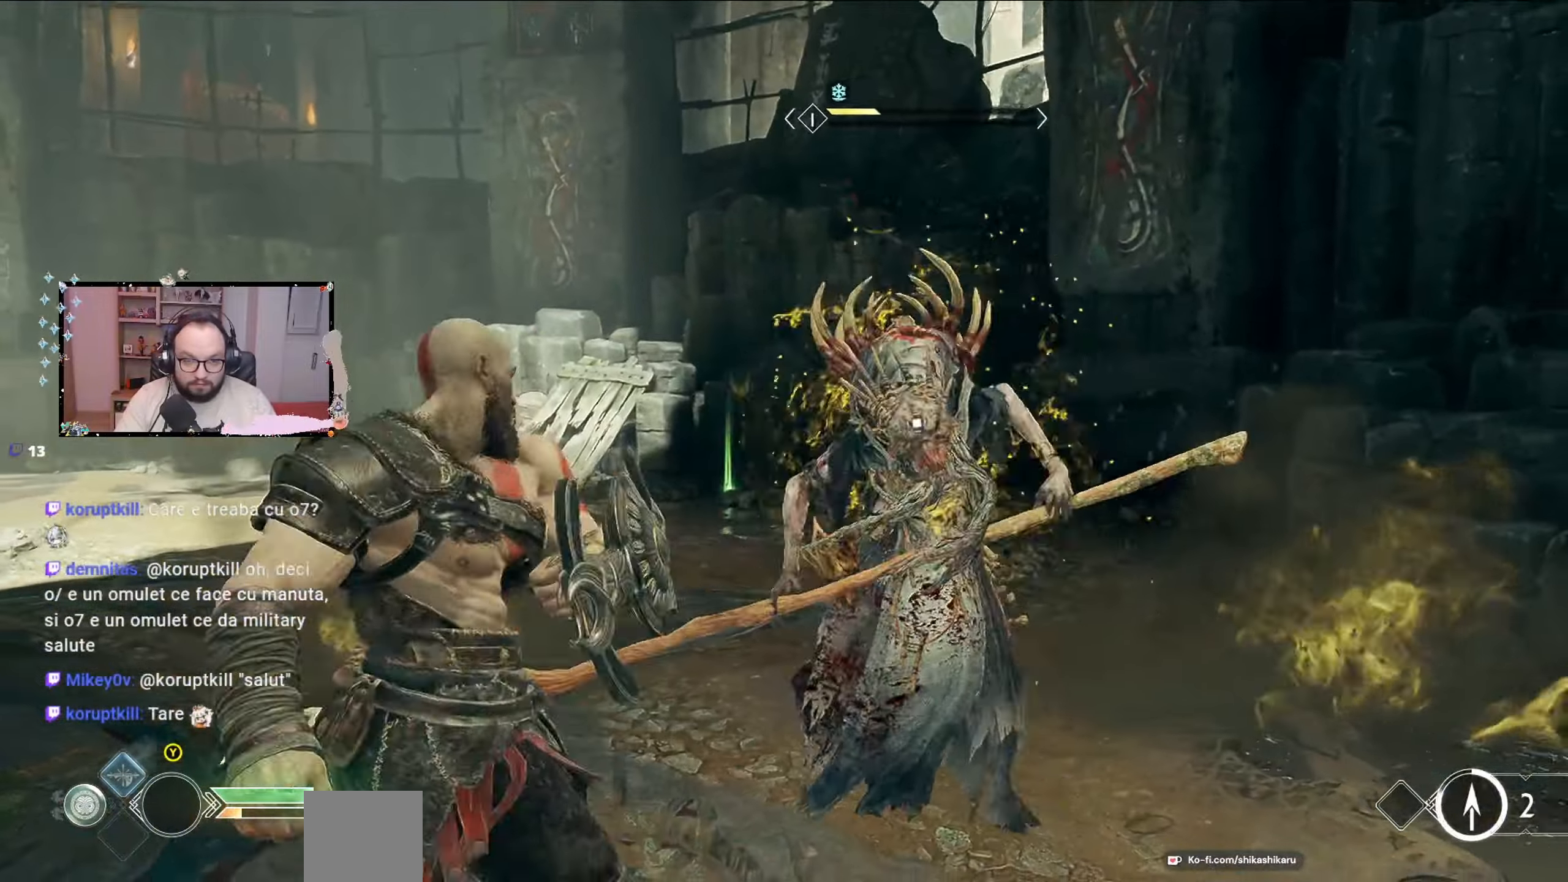
{"buttons": ["L1", "L2"], "left_stick": "up-right", "right_stick": "center", "events": [[167, "R1", "up"], [233, "left_stick", "right"], [300, "L1", "down"], [300, "L2", "down"], [300, "right_stick", "right"], [367, "L1", "up"], [367, "L2", "up"], [367, "right_stick", "center"], [467, "L1", "down"], [467, "left_stick", "up-right"], [500, "L2", "down"]]}
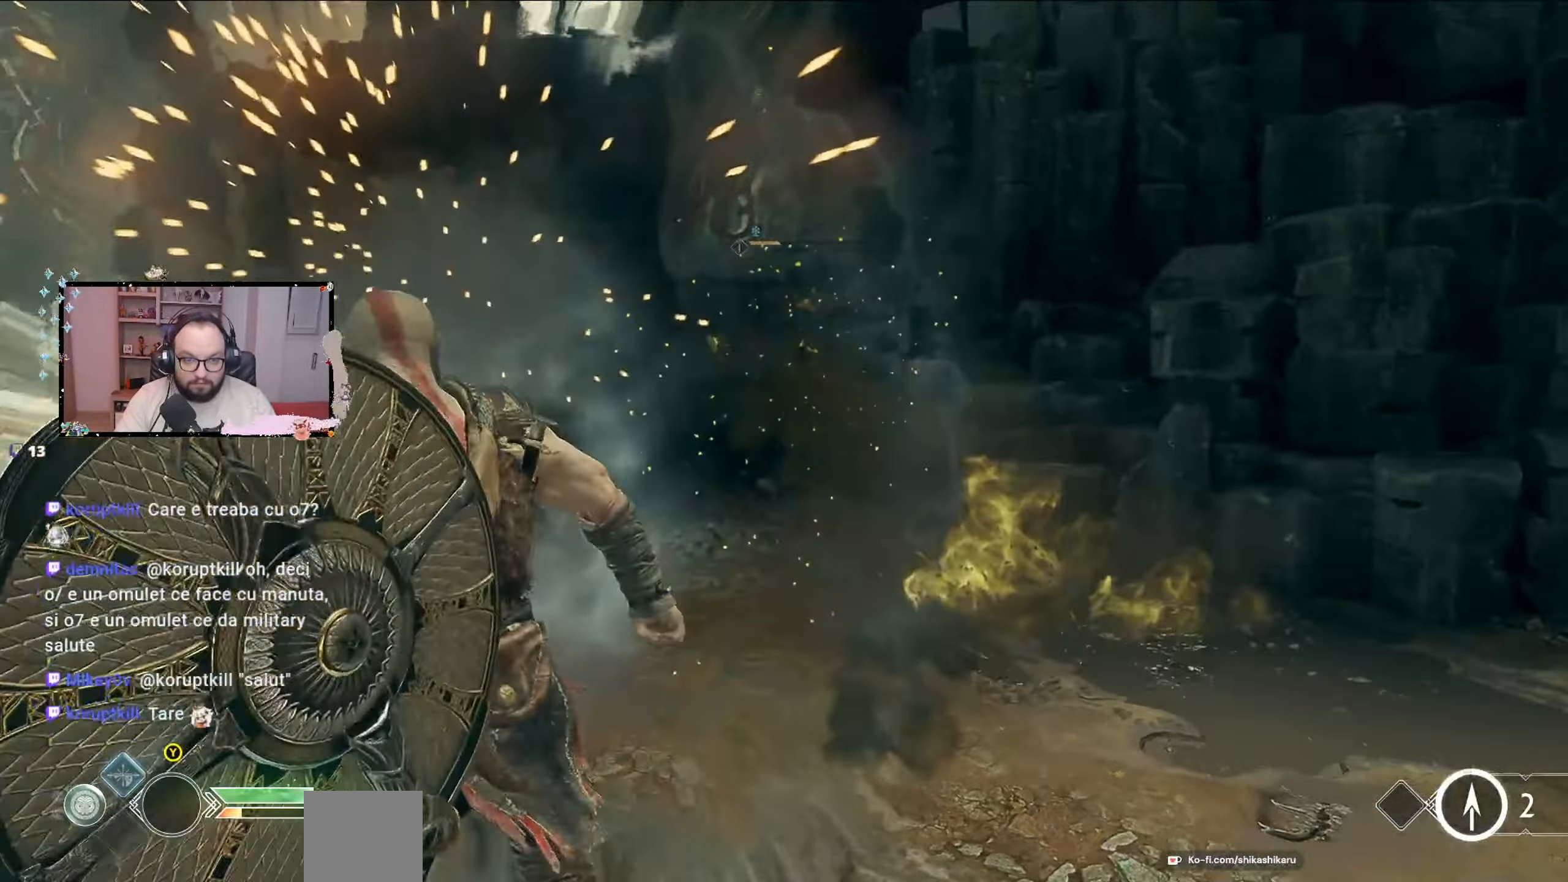
{"buttons": [], "left_stick": "up-right", "right_stick": "center", "events": [[33, "right_stick", "right"], [67, "L1", "up"], [67, "L2", "up"], [167, "R1", "down"], [333, "right_stick", "center"], [367, "R1", "up"]]}
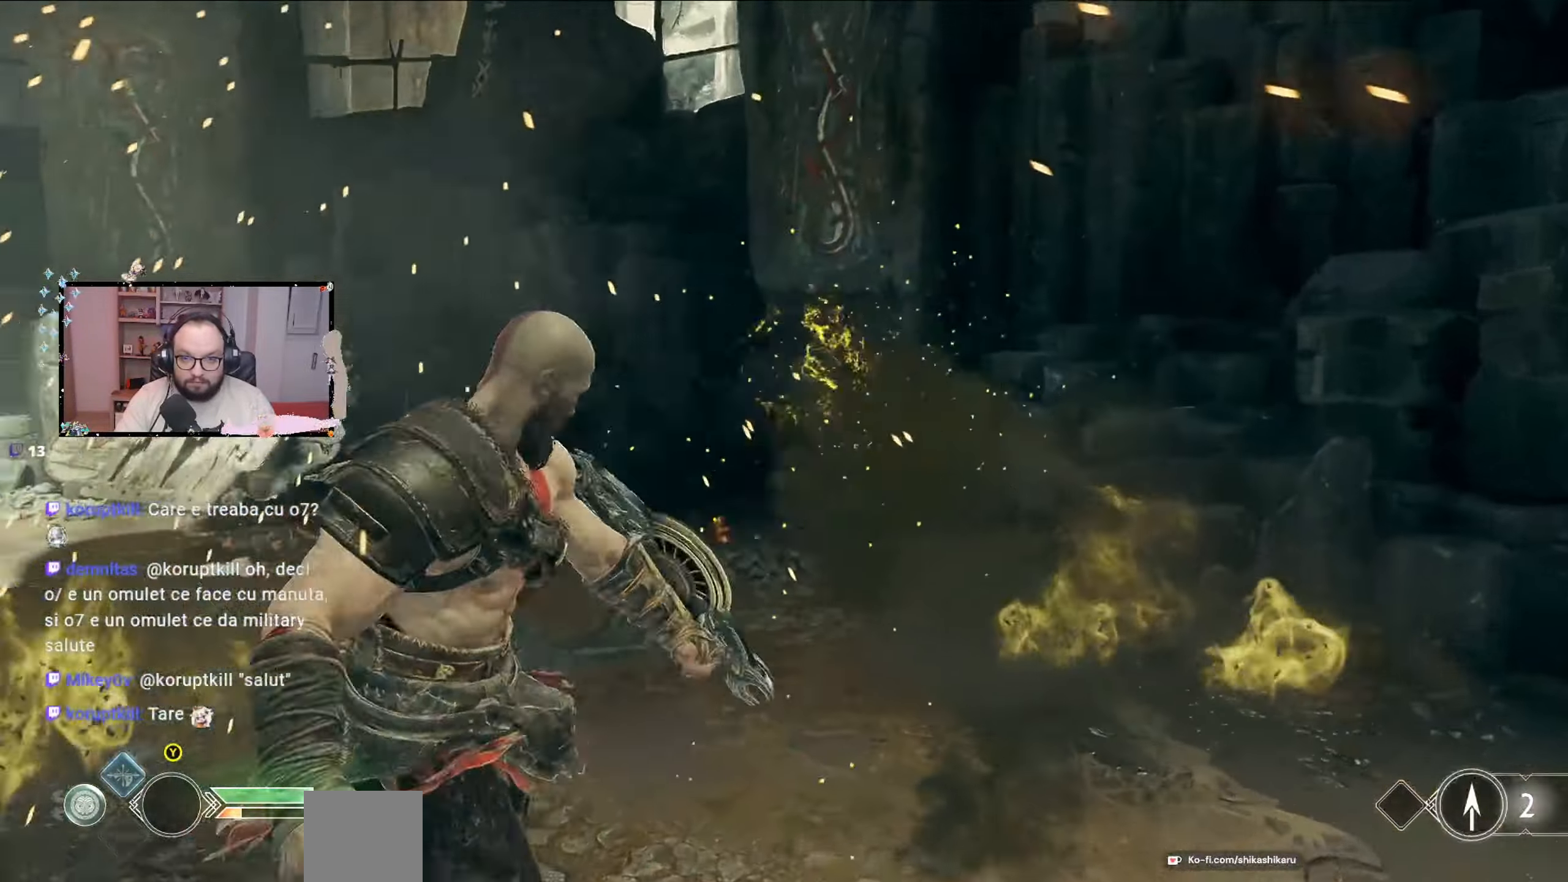
{"buttons": [], "left_stick": "up", "right_stick": "left", "events": [[33, "left_stick", "up"], [200, "R1", "down"], [233, "R1", "up"], [233, "right_stick", "left"], [367, "R1", "down"], [500, "R1", "up"]]}
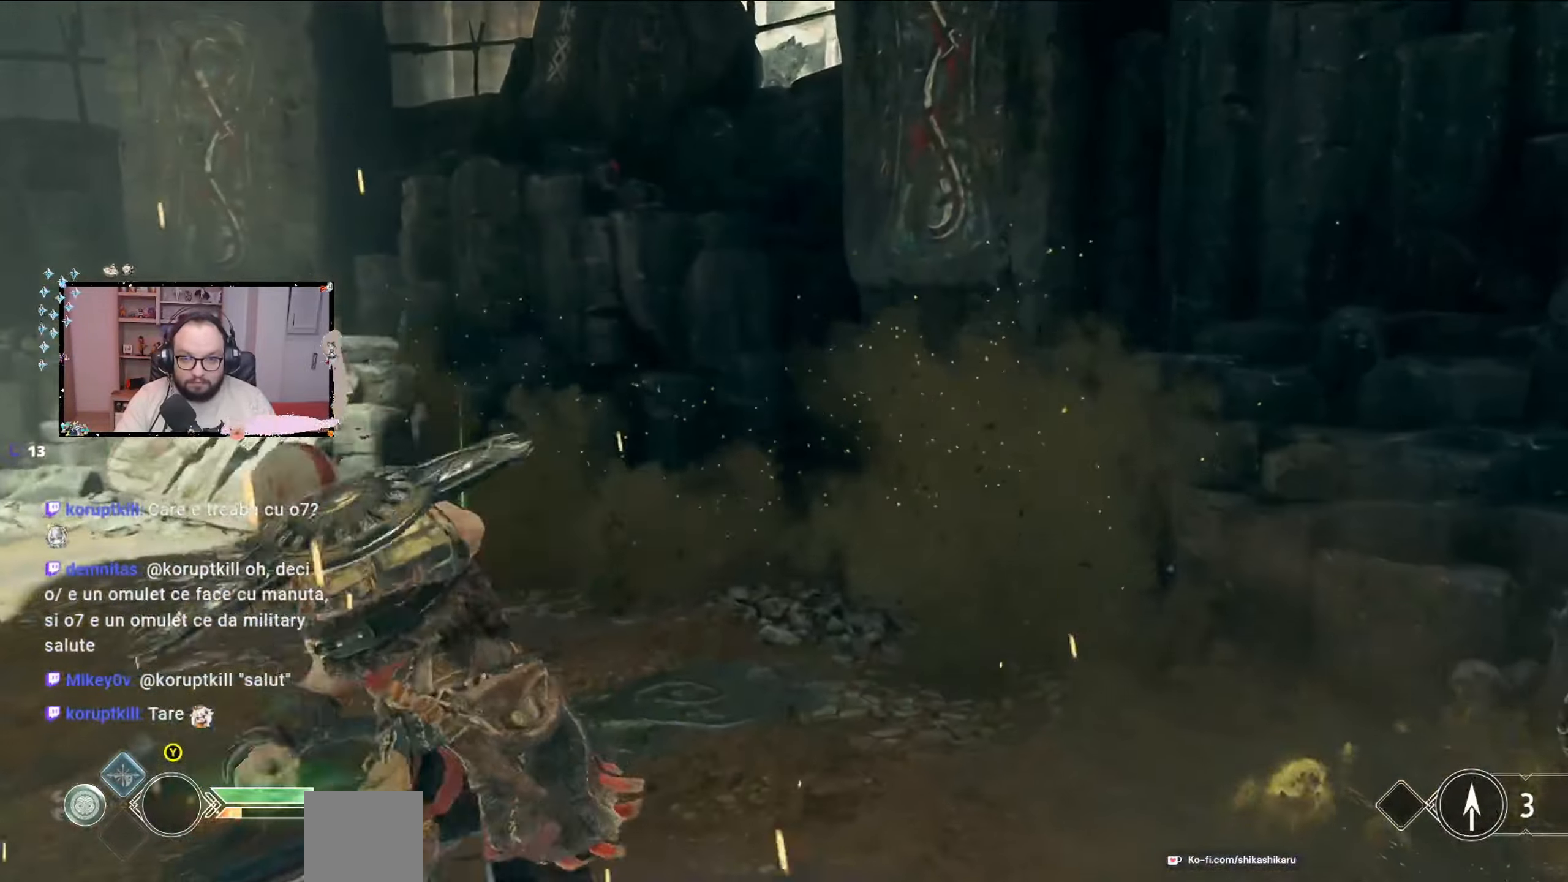
{"buttons": [], "left_stick": "up-left", "right_stick": "left", "events": [[33, "right_stick", "center"], [67, "R1", "down"], [133, "R1", "up"], [267, "R1", "down"], [333, "R1", "up"], [467, "right_stick", "left"], [500, "left_stick", "up-left"]]}
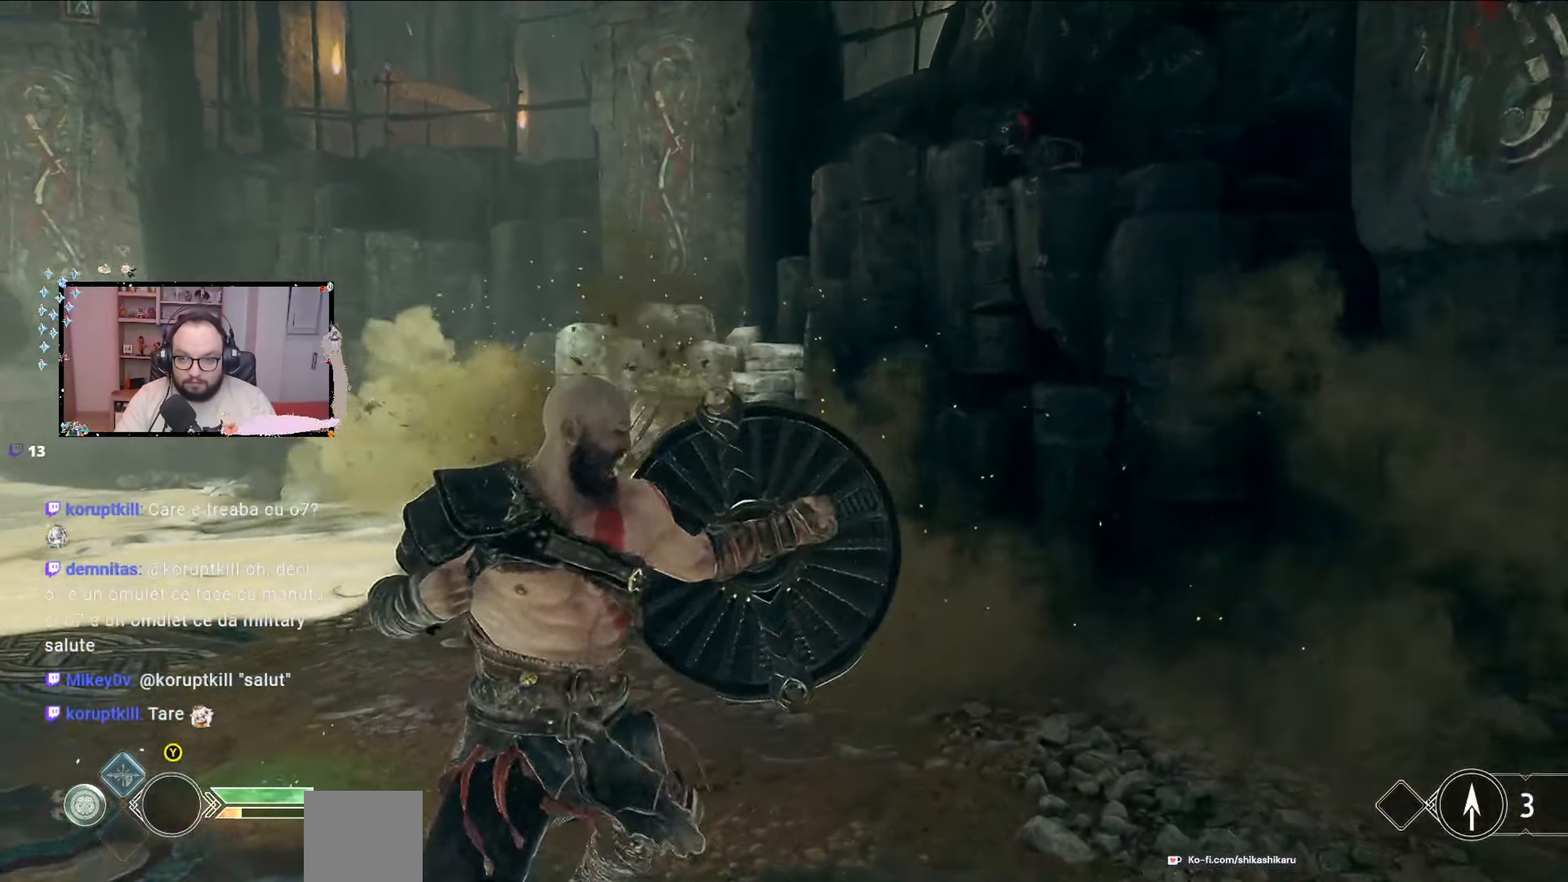
{"buttons": ["L2"], "left_stick": "down-left", "right_stick": "center", "events": [[133, "right_stick", "center"], [267, "left_stick", "left"], [400, "L2", "down"], [400, "left_stick", "down-left"]]}
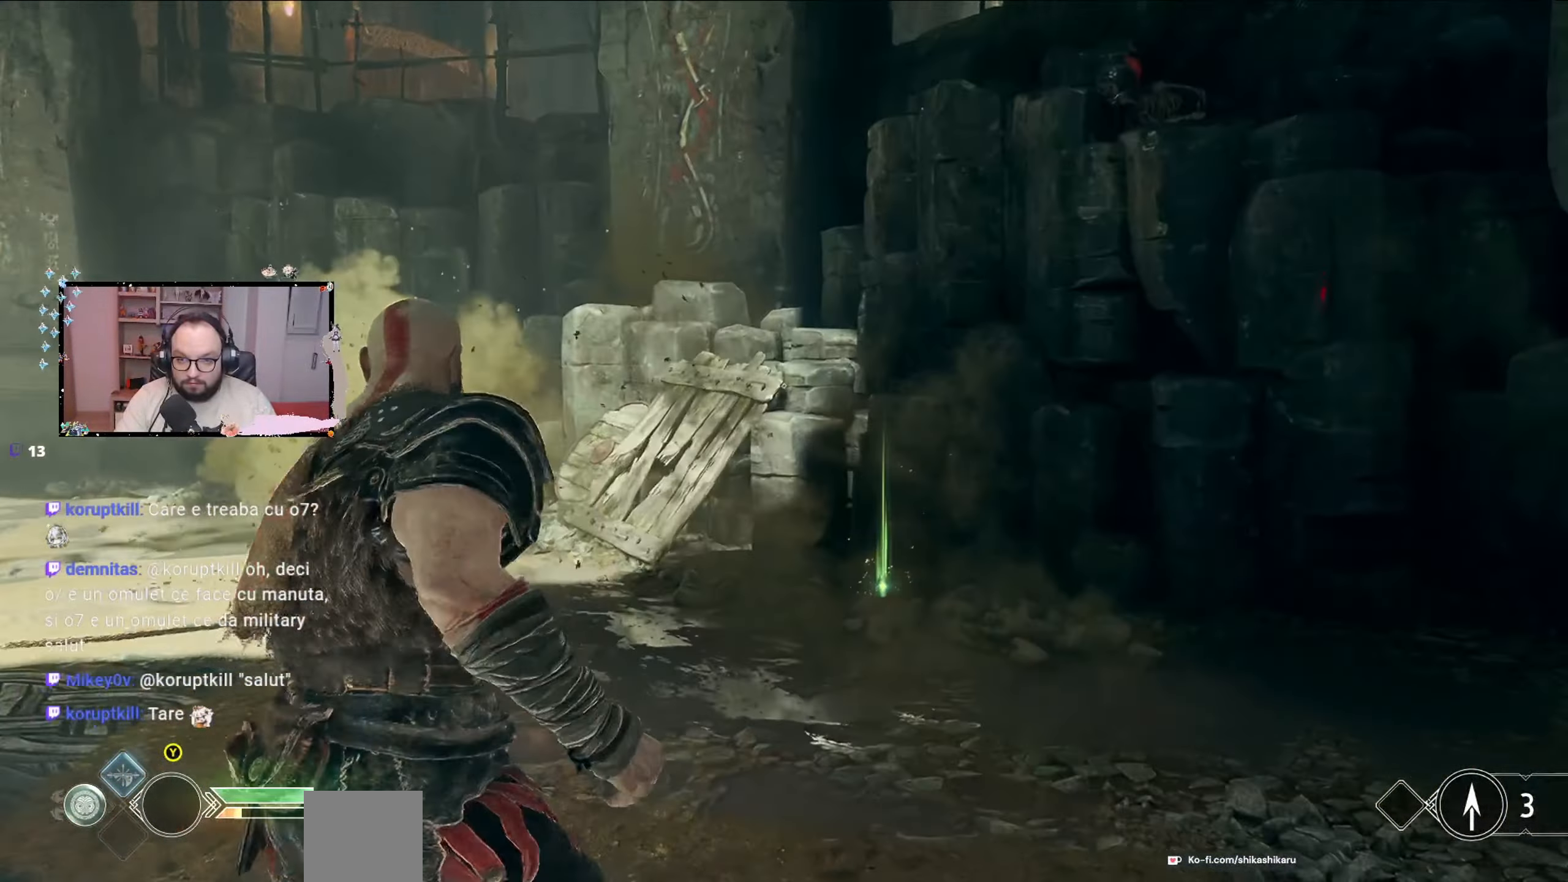
{"buttons": ["L2", "R2"], "left_stick": "left", "right_stick": "center", "events": [[267, "R2", "down"], [367, "left_stick", "left"]]}
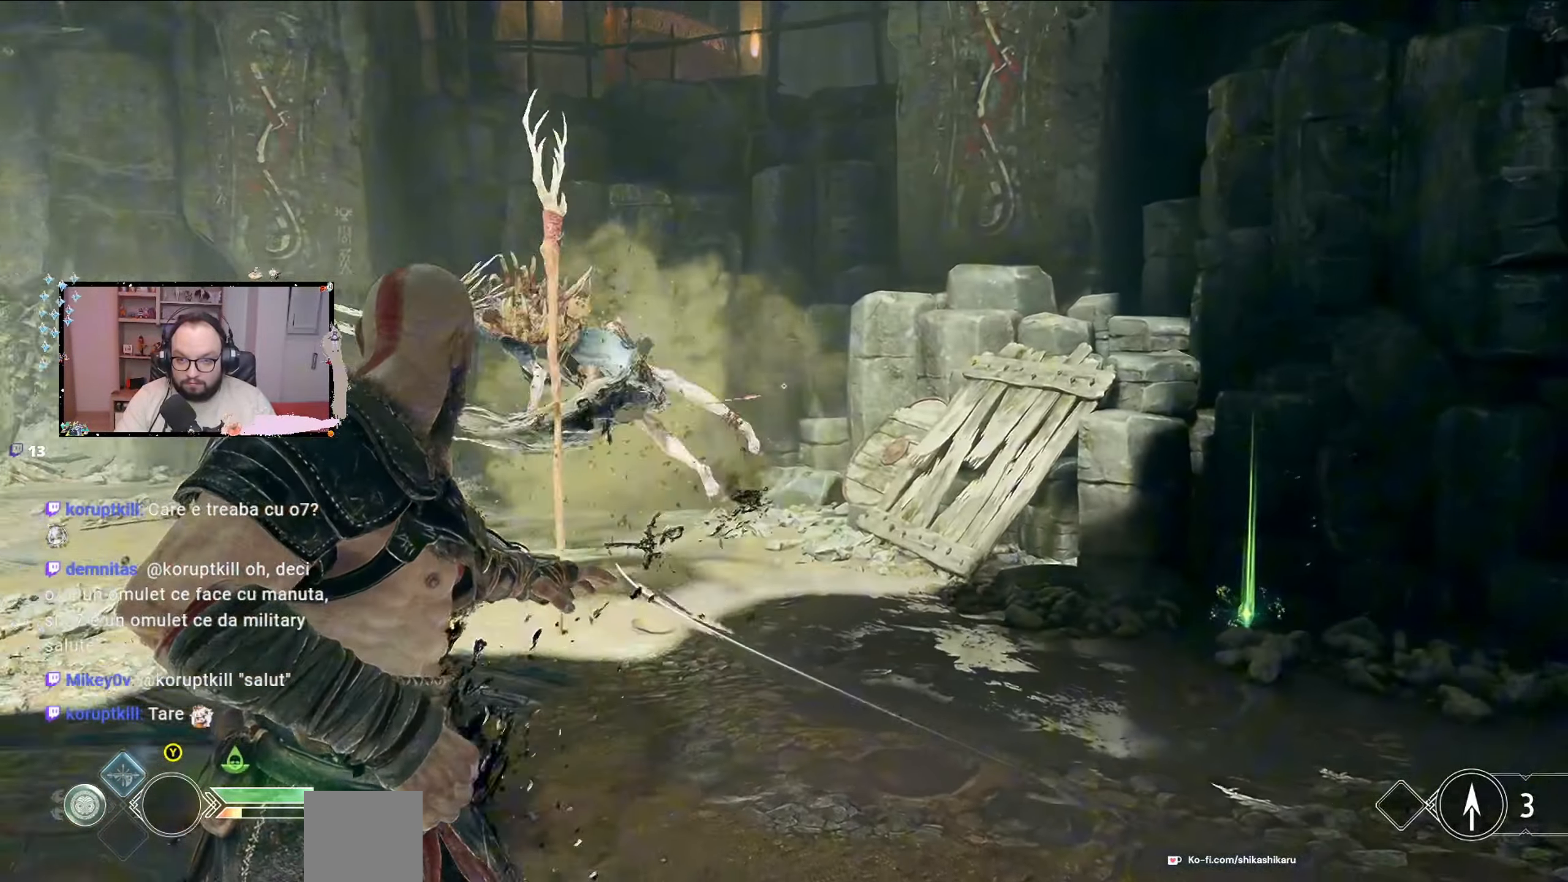
{"buttons": [], "left_stick": "down", "right_stick": "center", "events": [[33, "R2", "up"], [100, "R2", "down"], [167, "right_stick", "left"], [467, "L2", "up"], [467, "R2", "up"], [467, "left_stick", "down"], [467, "right_stick", "center"]]}
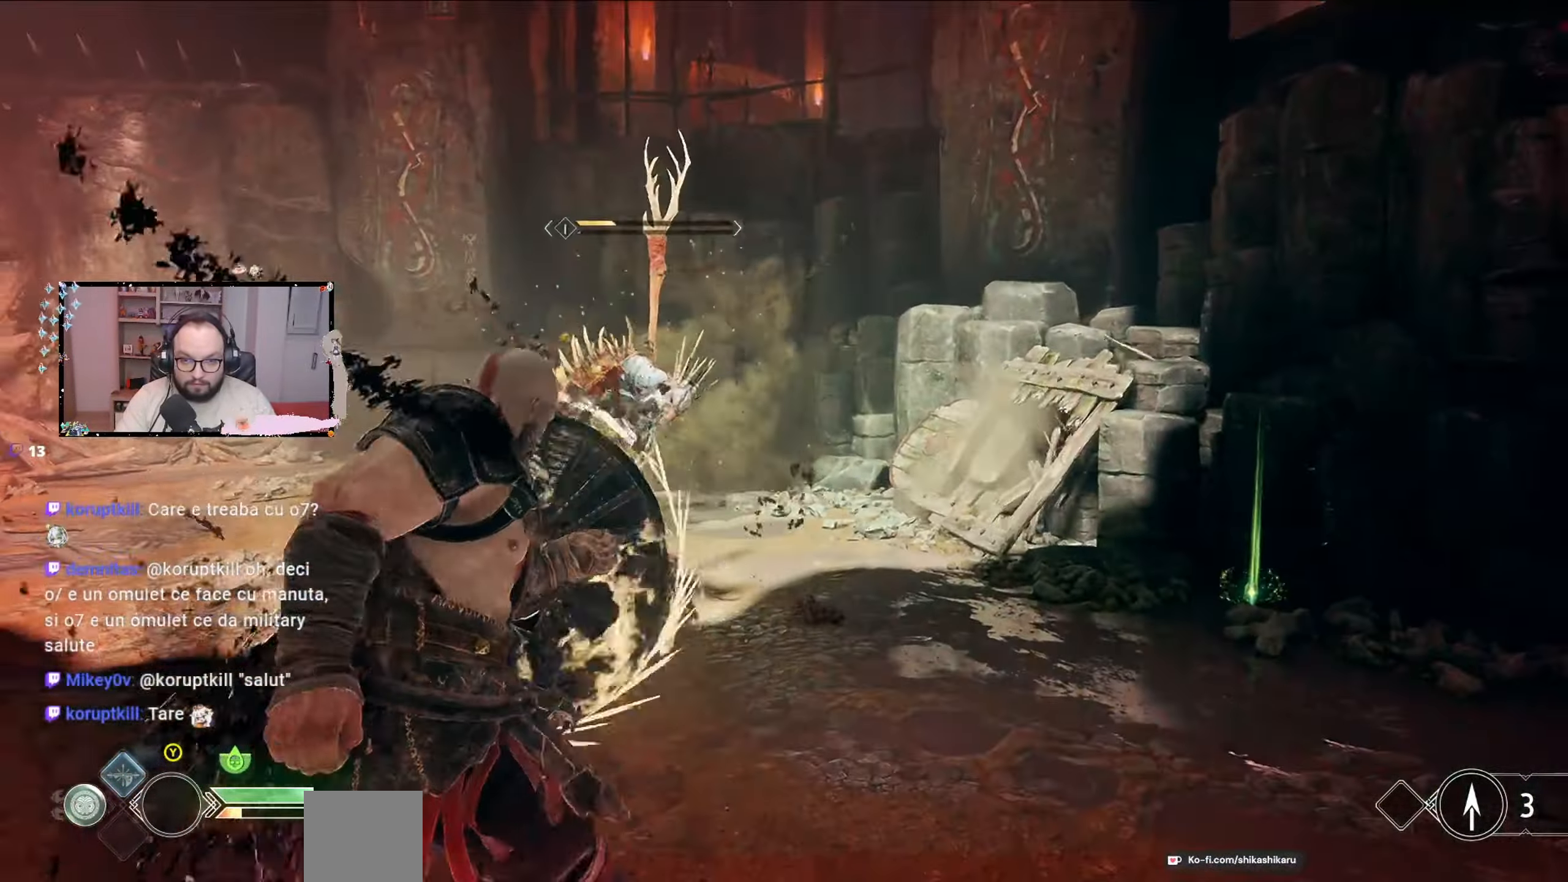
{"buttons": ["L1"], "left_stick": "up-left", "right_stick": "center", "events": [[33, "left_stick", "down-right"], [100, "L1", "down"], [100, "L2", "down"], [100, "right_stick", "up-right"], [167, "left_stick", "up"], [167, "right_stick", "center"], [433, "L2", "up"], [433, "left_stick", "up-left"]]}
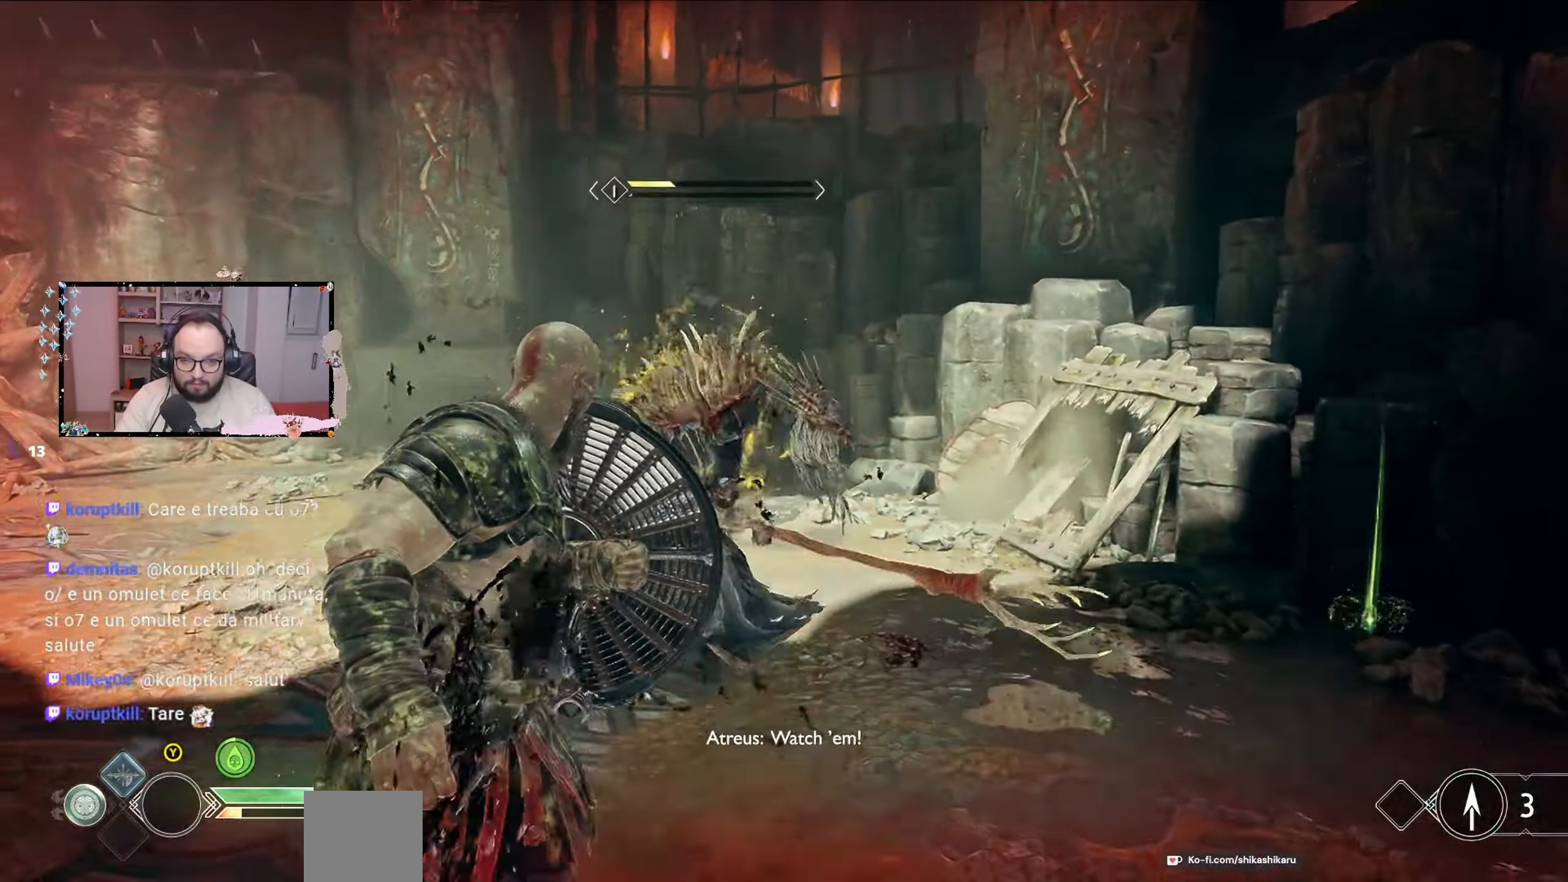
{"buttons": ["L1"], "left_stick": "up-left", "right_stick": "center", "events": [[67, "X", "down"], [100, "X", "up"], [267, "X", "down"], [467, "X", "up"]]}
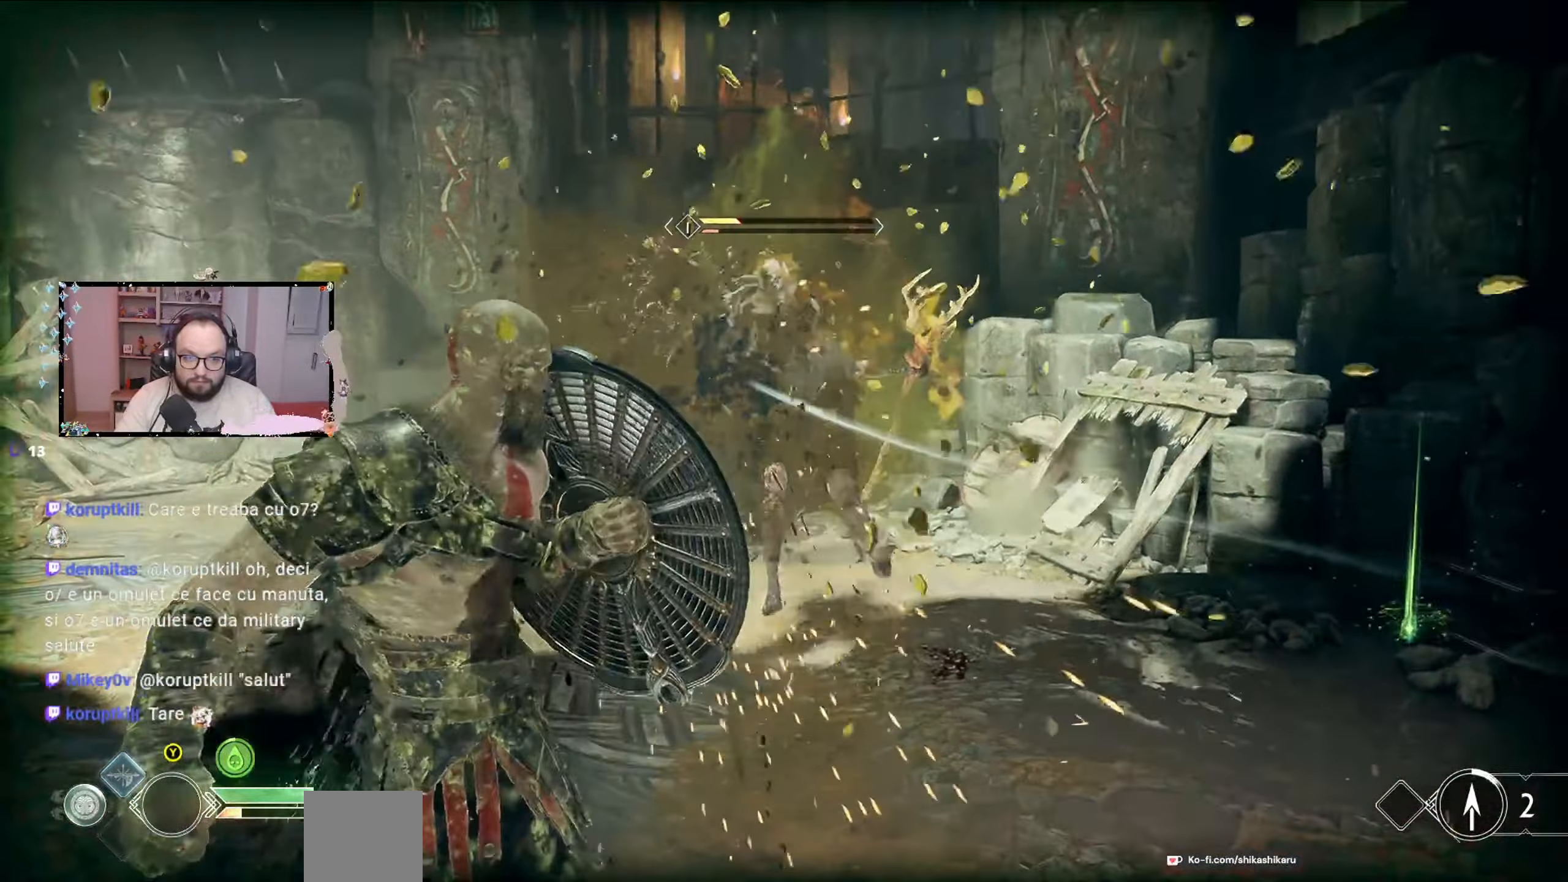
{"buttons": ["X", "L1"], "left_stick": "up", "right_stick": "center", "events": [[33, "X", "down"], [67, "X", "up"], [167, "X", "down"], [167, "left_stick", "up"], [233, "X", "up"], [300, "X", "down"], [433, "X", "up"], [467, "X", "down"]]}
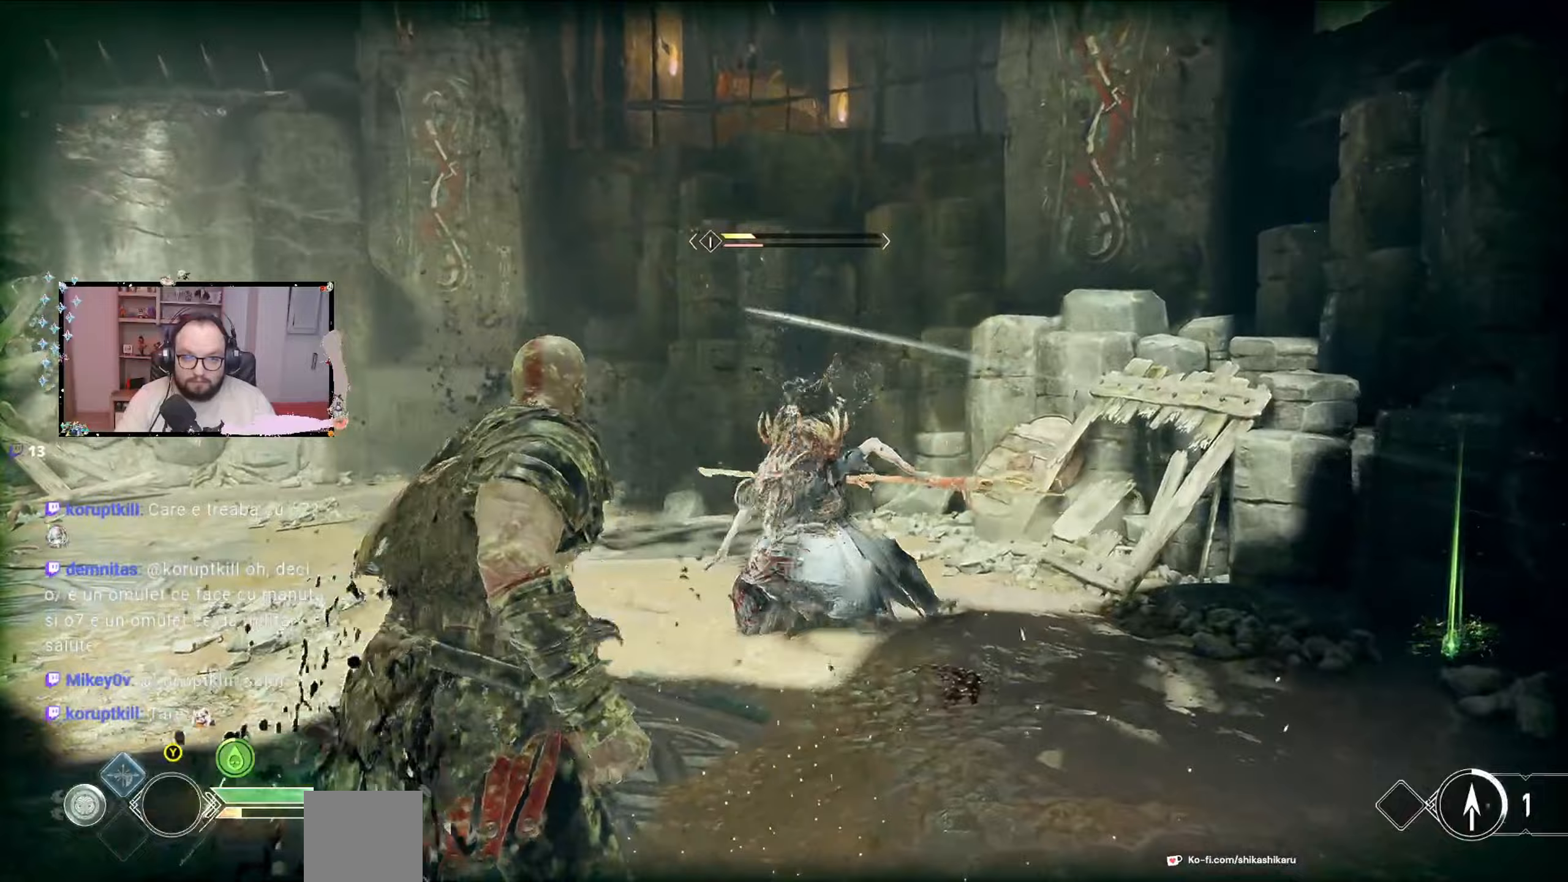
{"buttons": [], "left_stick": "up", "right_stick": "center", "events": [[100, "X", "up"], [200, "X", "down"], [300, "X", "up"], [367, "L1", "up"]]}